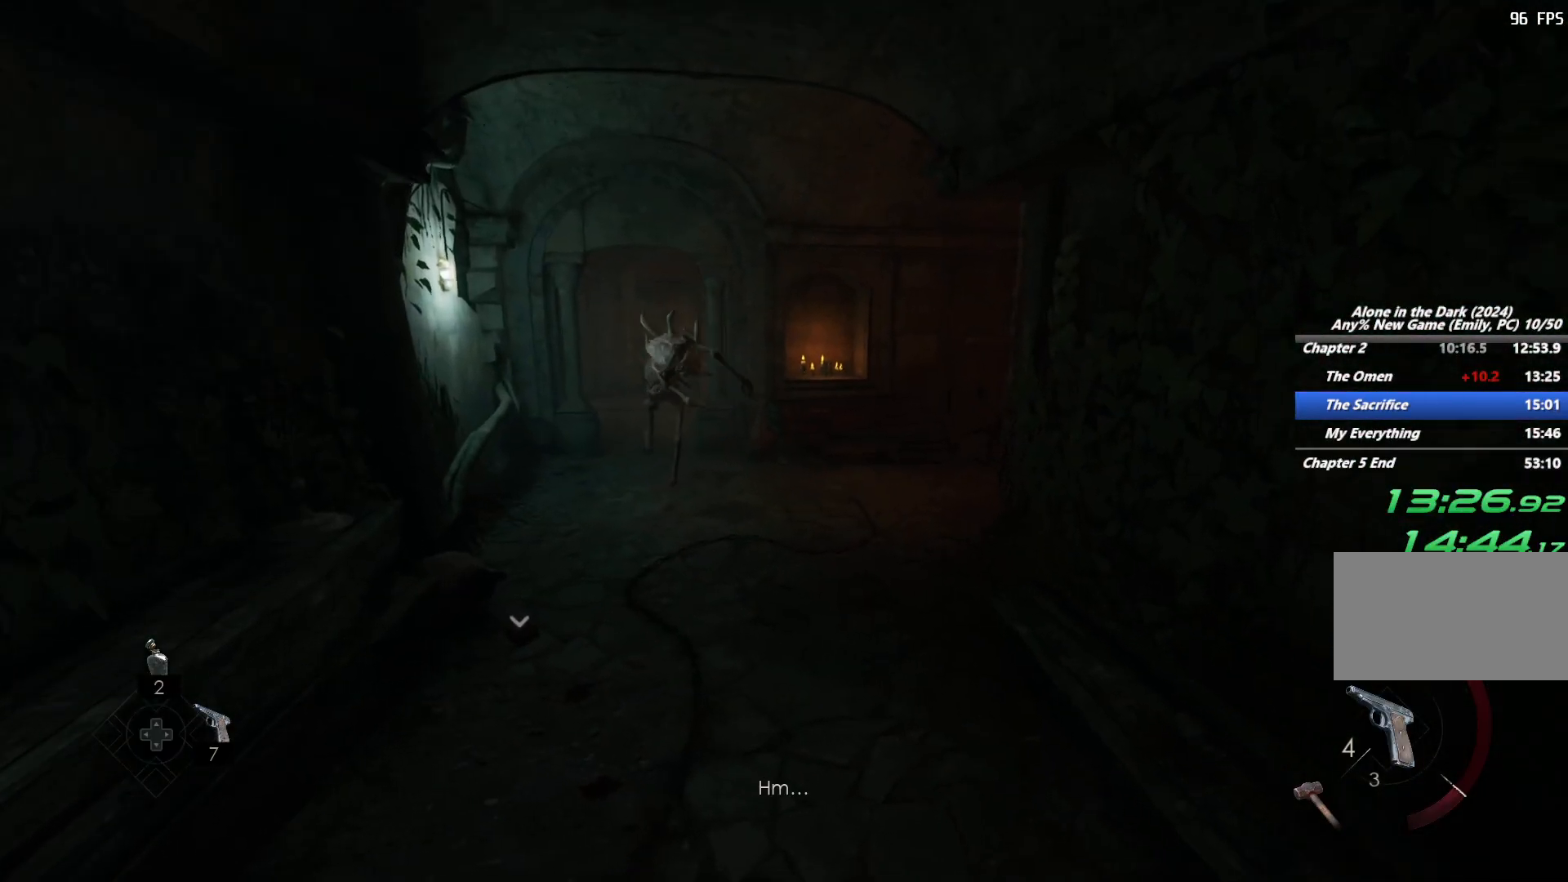
Gameplay with keyboard and mouse; each line is a JSON object with the keys and mouse buttons held at the frame after it. "events" lists presses ("down") and releases ("up") of "1", "2", "3", "4", "5", "6", "a", "alt", "b", "c", "caps_lock", "ctrl", "d", "e", "escape", "f", "g", "q", "r", "s", "shift", "space", "t", "tab", "v", "w", "x", "y", "z", "mouse_left", "mouse_wheel", "mouse_right", "mouse_mb4" and "mouse_mb5" between this image and that frame as [ms after this image, input, new state], when the widget could be followed in between. "mouse_left", "mouse_wheel", "mouse_right", "mouse_mb4", "mouse_mb5" = the "left", "wheel", "right", "mb4", "mb5" buttons of the "mouse" list. No other keys are recorded. "wheel" means that the mouse wheel is clicked or scrolled. Mouse movement is not recorded.
{"keys": ["shift", "w"], "mouse": ["right"], "events": [[150, "mouse_right", "down"]]}
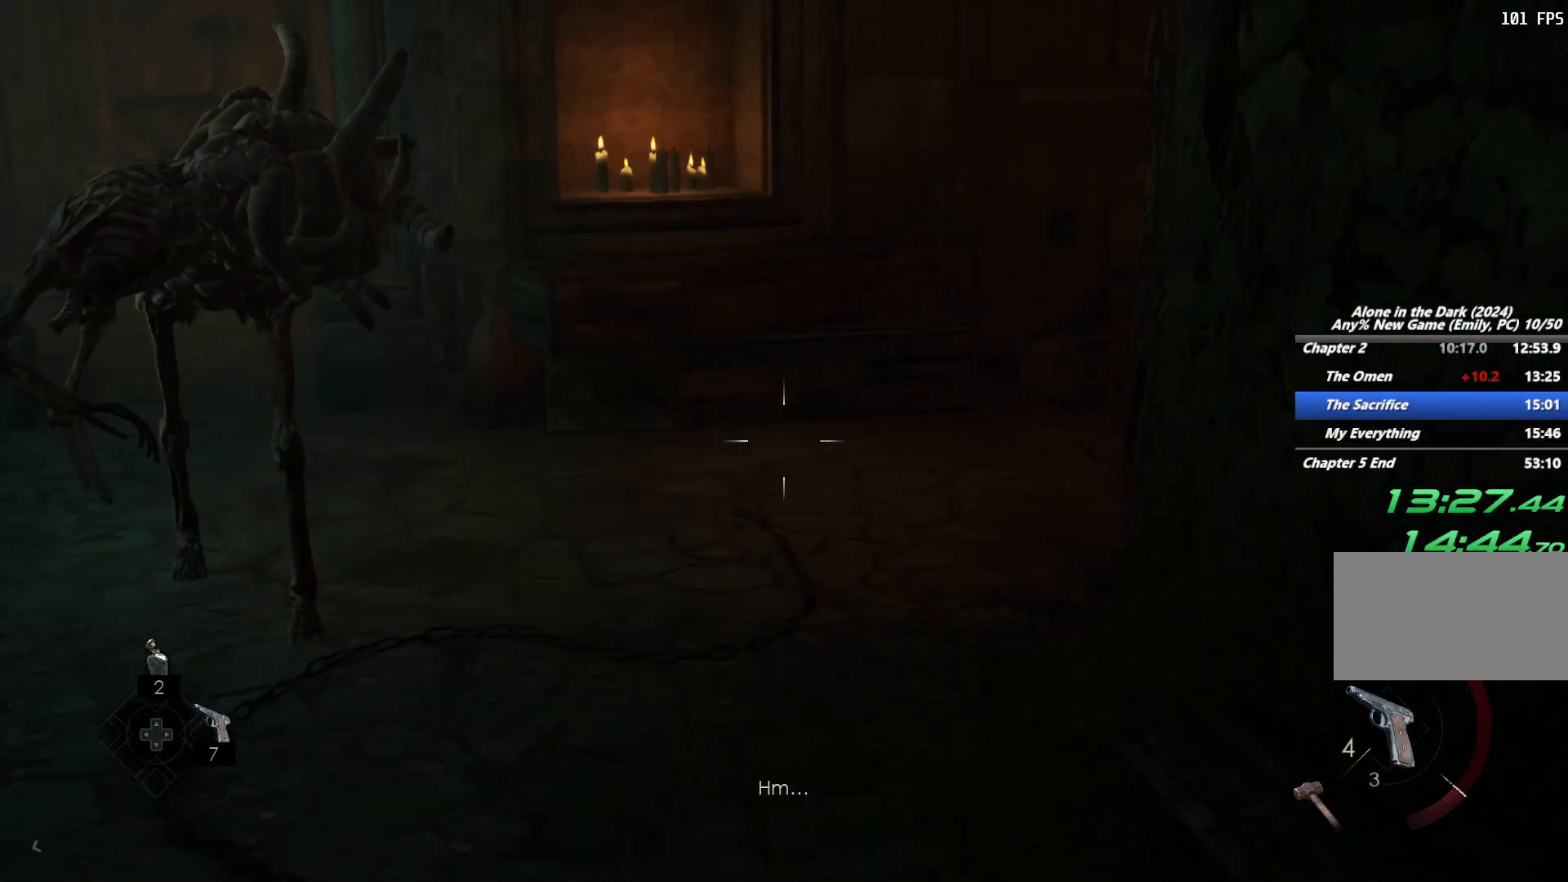
{"keys": ["shift", "space", "w"], "mouse": [], "events": [[83, "mouse_right", "up"], [150, "space", "down"], [217, "space", "up"], [317, "space", "down"], [417, "space", "up"], [500, "space", "down"]]}
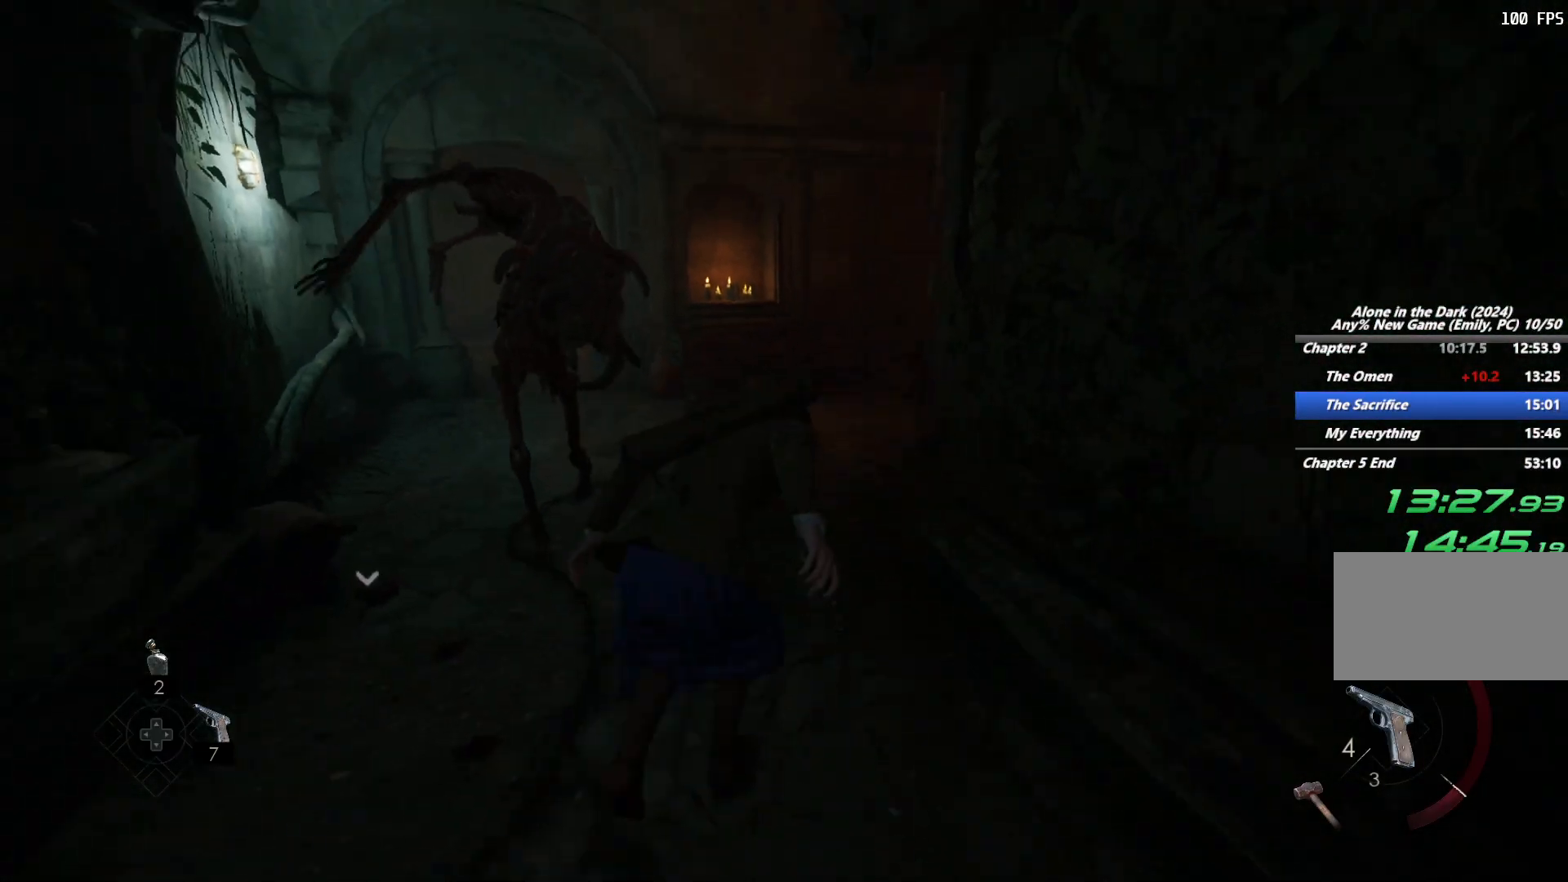
{"keys": ["shift", "w"], "mouse": [], "events": [[83, "space", "up"]]}
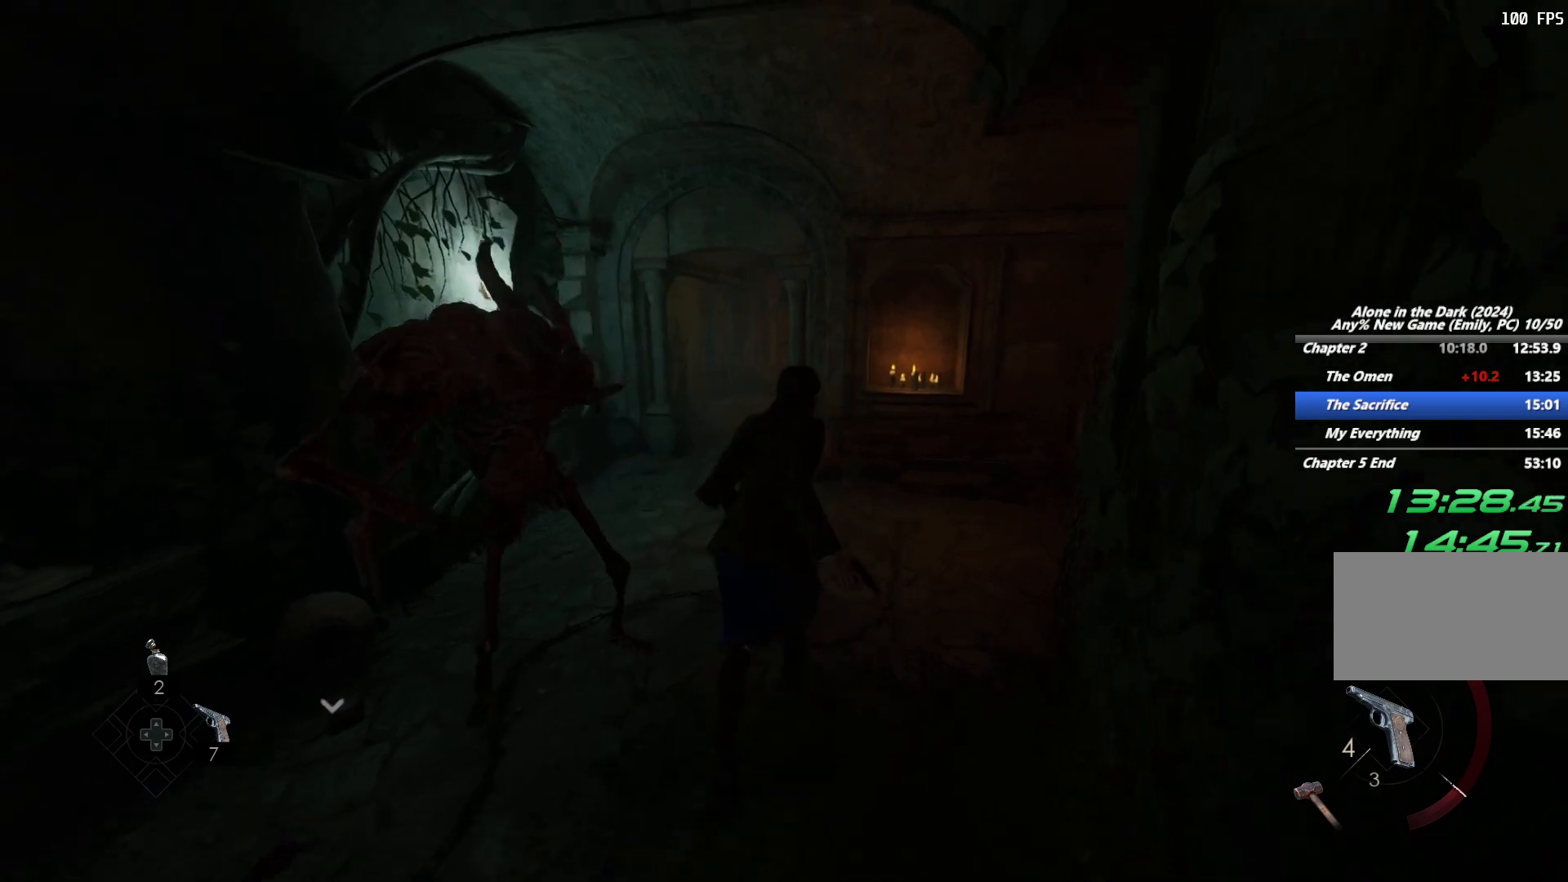
{"keys": ["shift", "w"], "mouse": [], "events": [[33, "space", "down"], [100, "space", "up"], [200, "space", "down"], [267, "space", "up"], [350, "space", "down"], [433, "space", "up"]]}
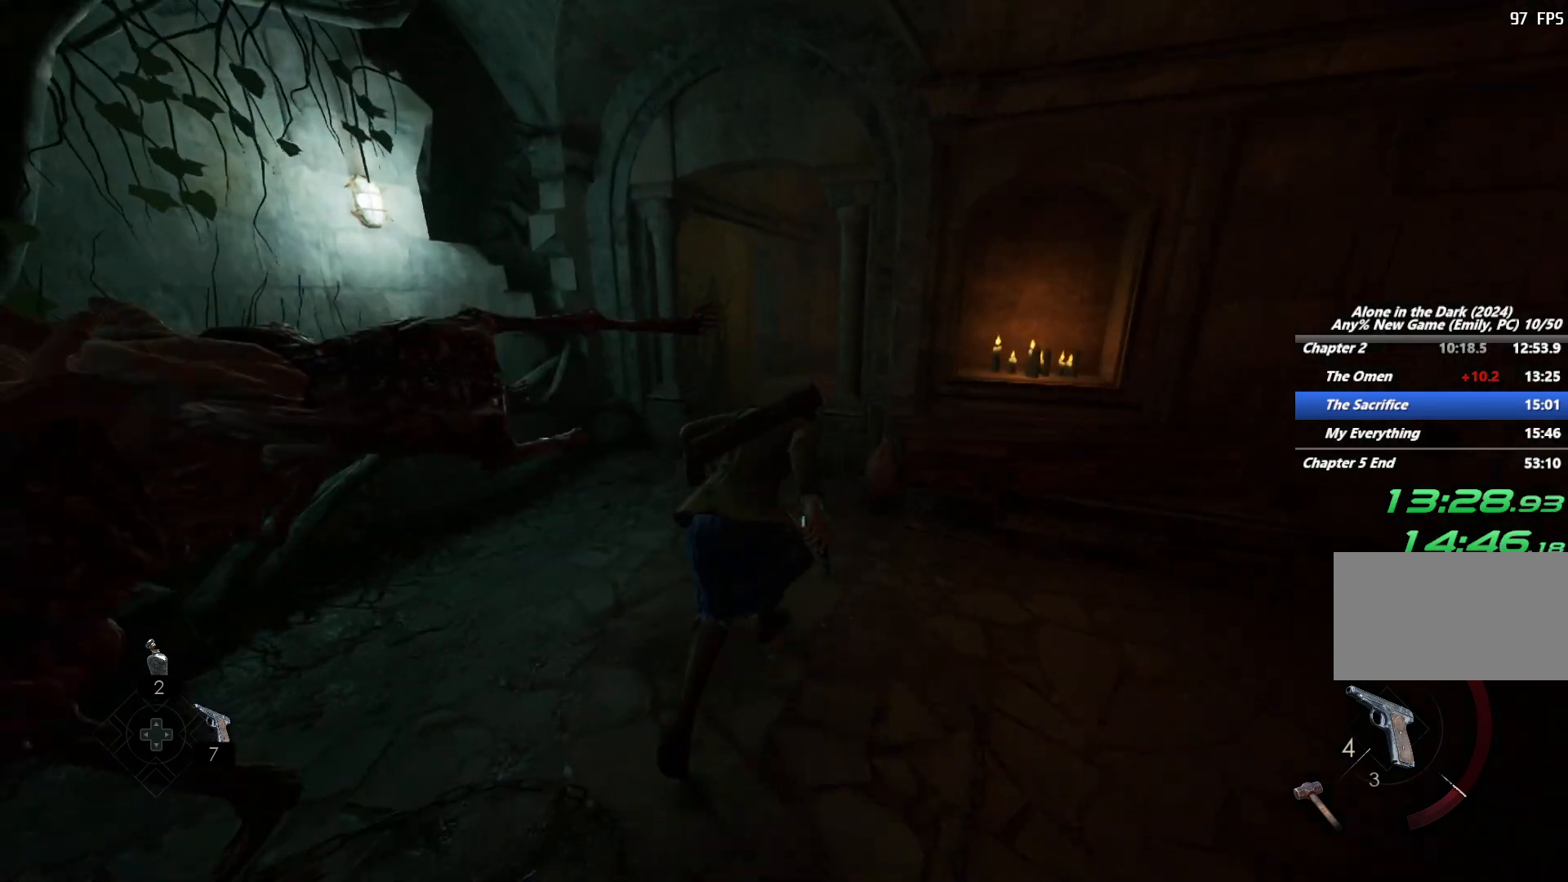
{"keys": ["shift", "w"], "mouse": [], "events": [[17, "space", "down"], [100, "space", "up"]]}
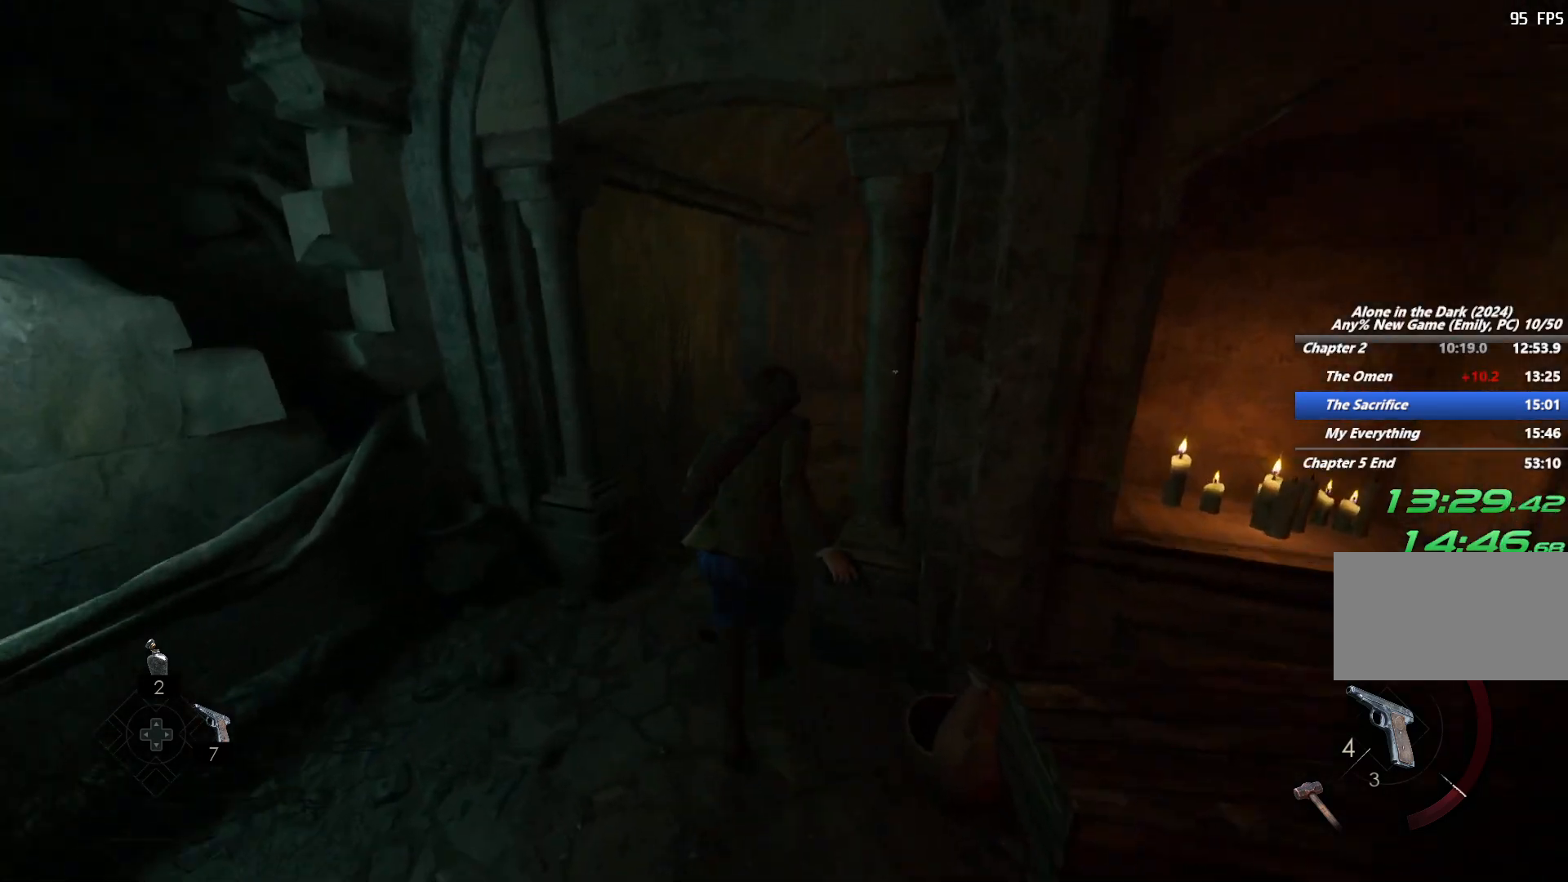
{"keys": ["shift", "w"], "mouse": [], "events": [[200, "space", "down"], [283, "space", "up"], [383, "space", "down"], [467, "space", "up"]]}
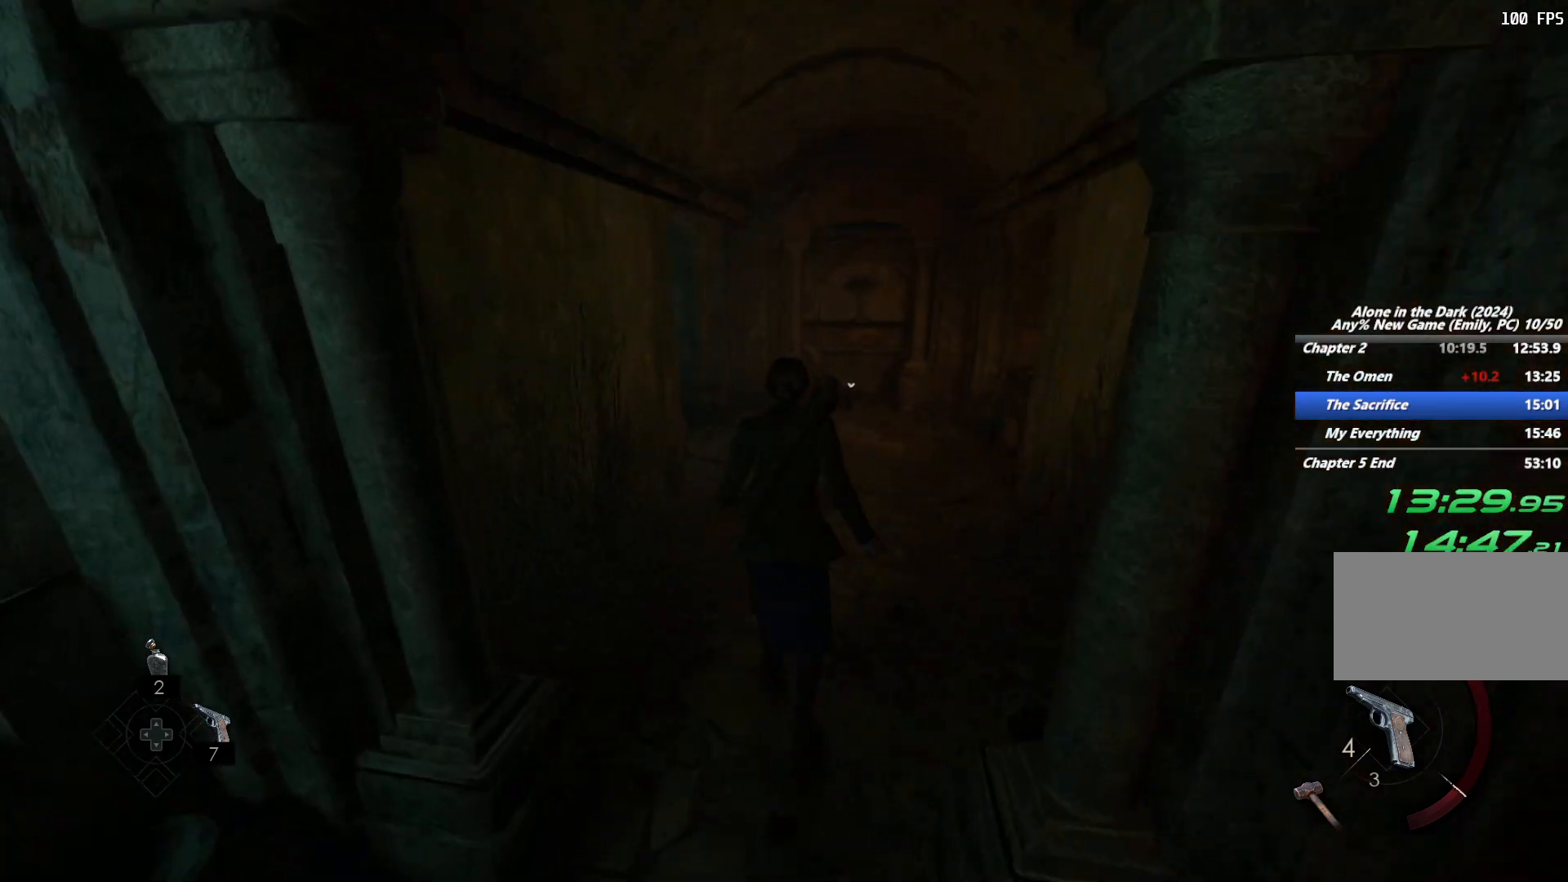
{"keys": ["shift", "w"], "mouse": [], "events": [[50, "space", "down"], [150, "space", "up"]]}
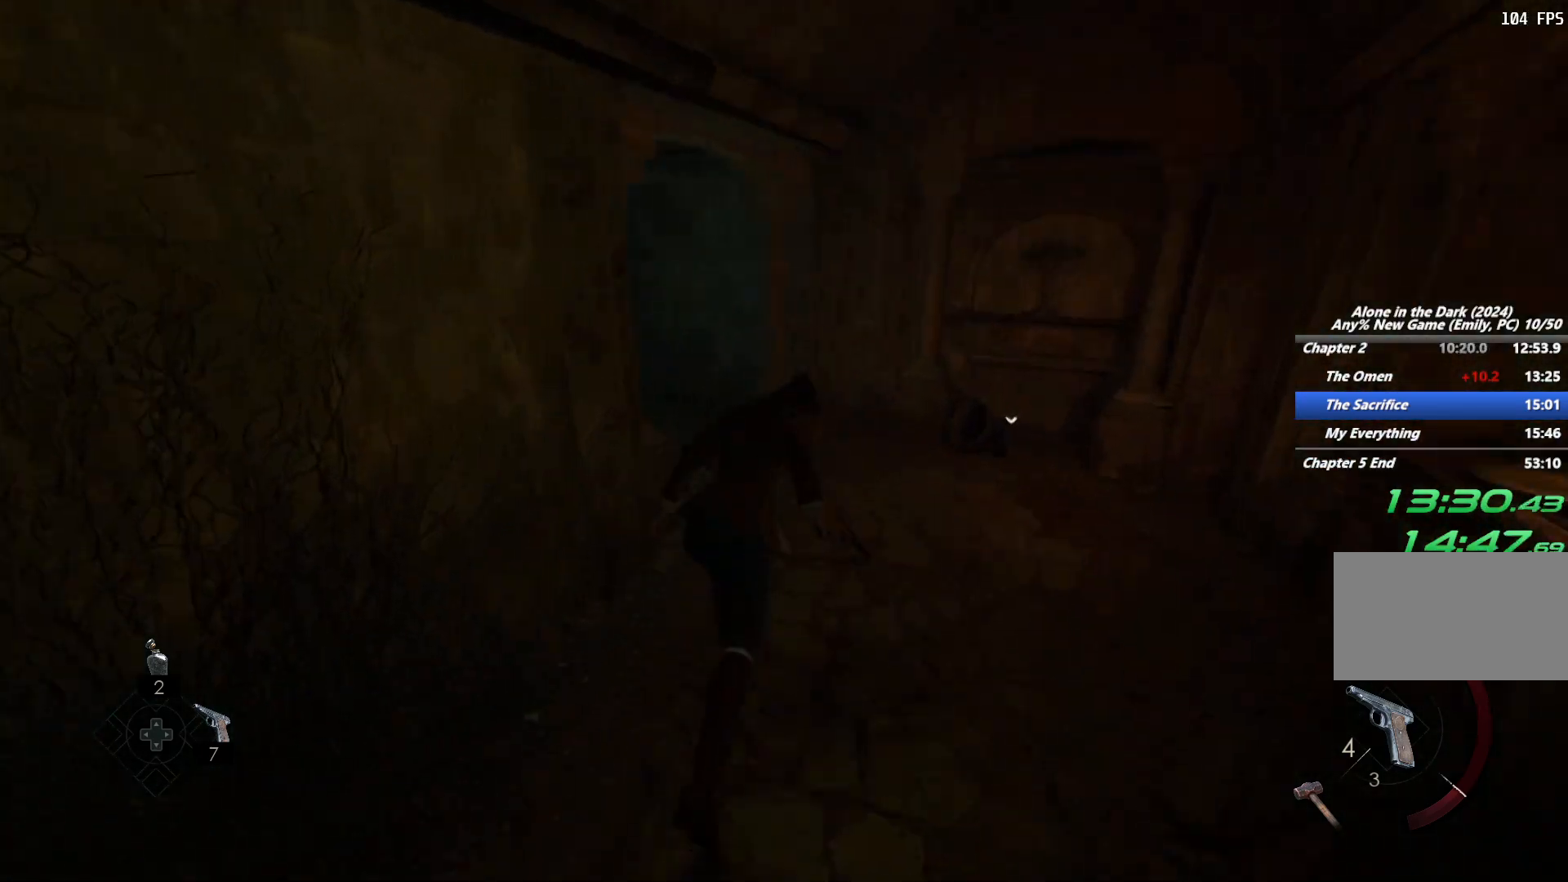
{"keys": ["shift", "w"], "mouse": [], "events": []}
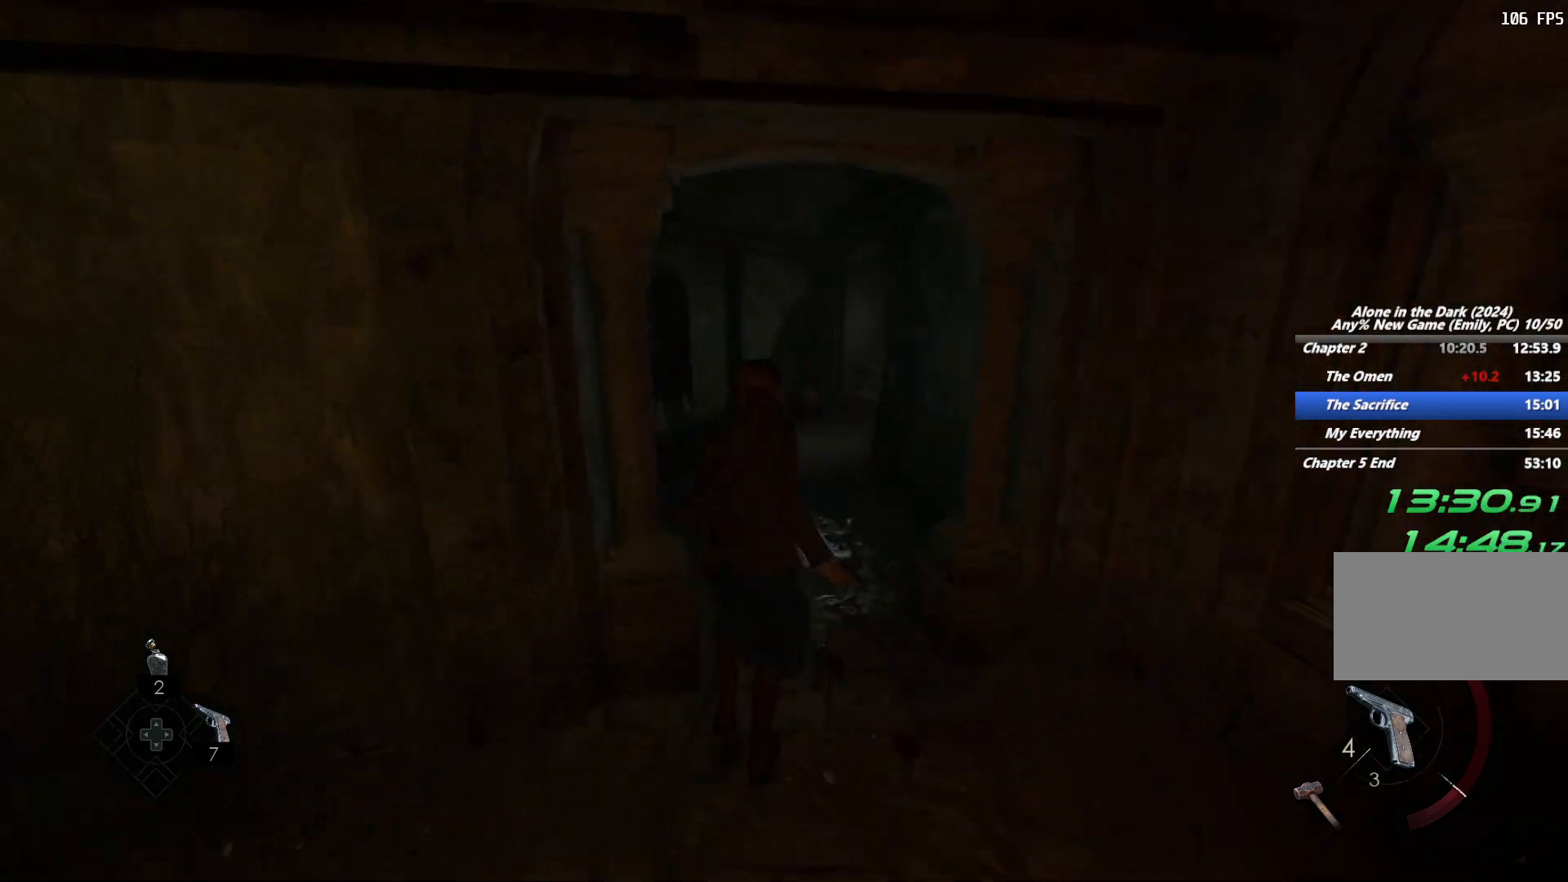
{"keys": ["shift", "w"], "mouse": [], "events": [[83, "space", "down"], [167, "space", "up"], [267, "space", "down"], [350, "space", "up"]]}
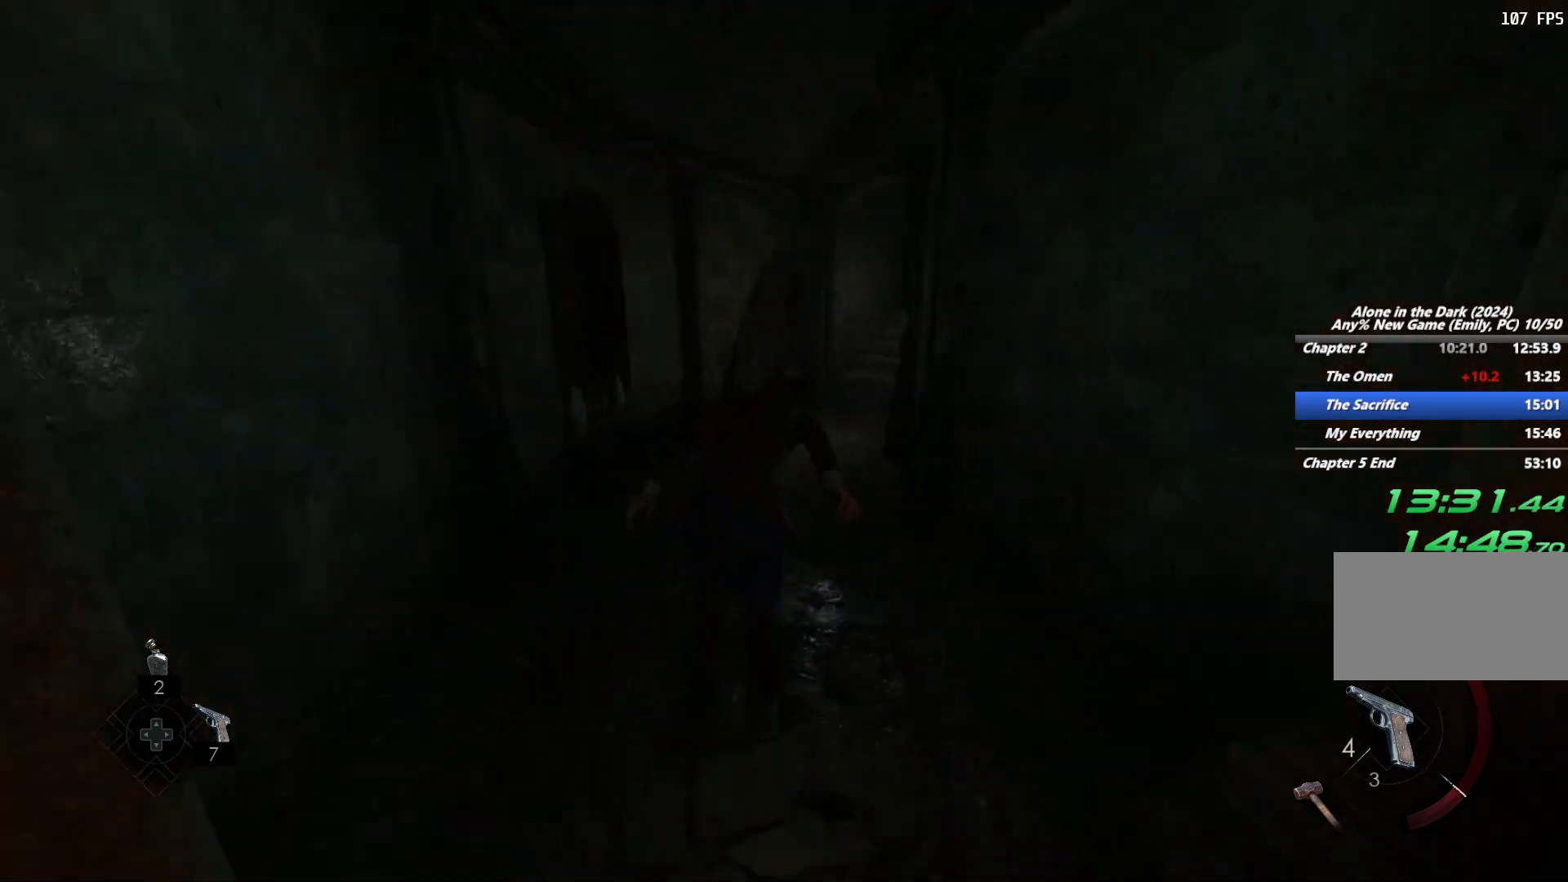
{"keys": ["shift", "w"], "mouse": [], "events": []}
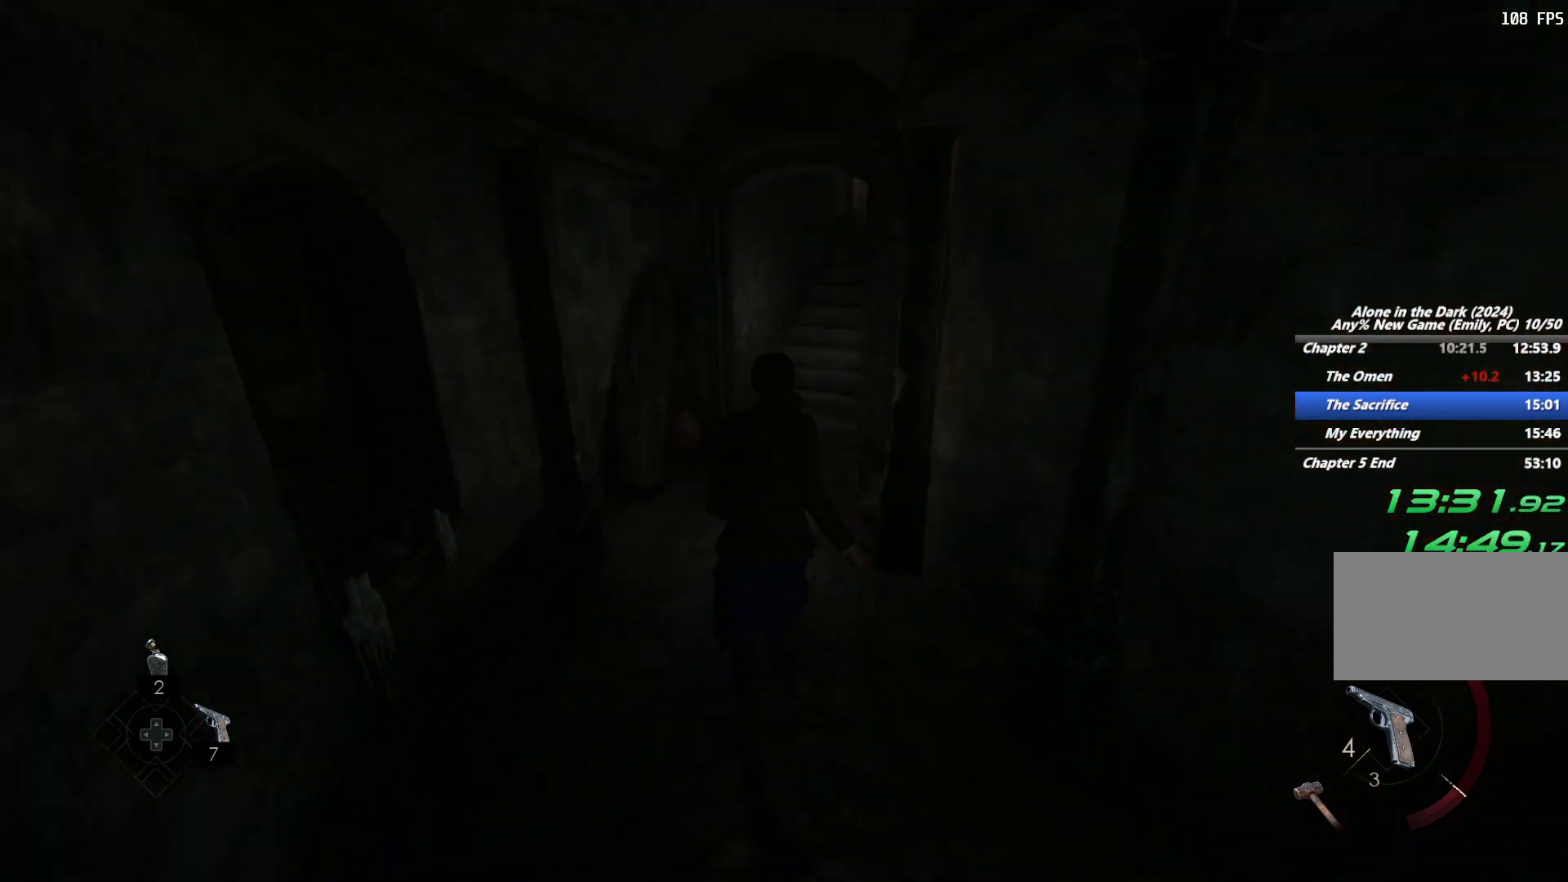
{"keys": ["shift", "w"], "mouse": [], "events": [[133, "space", "down"], [217, "space", "up"], [317, "space", "down"], [433, "space", "up"]]}
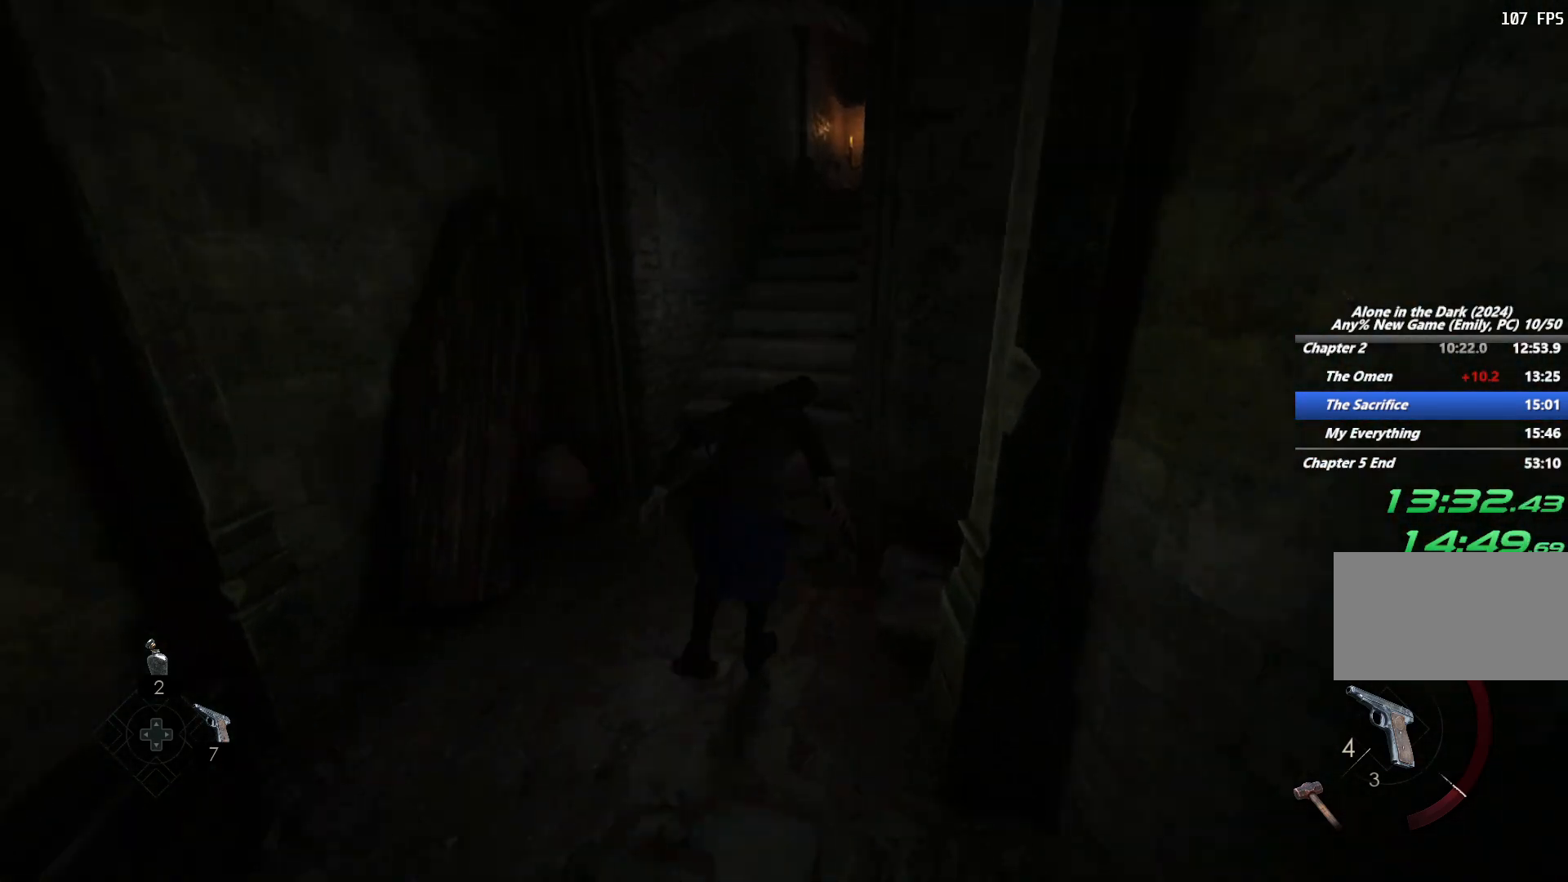
{"keys": ["shift", "space", "w"], "mouse": [], "events": [[500, "space", "down"]]}
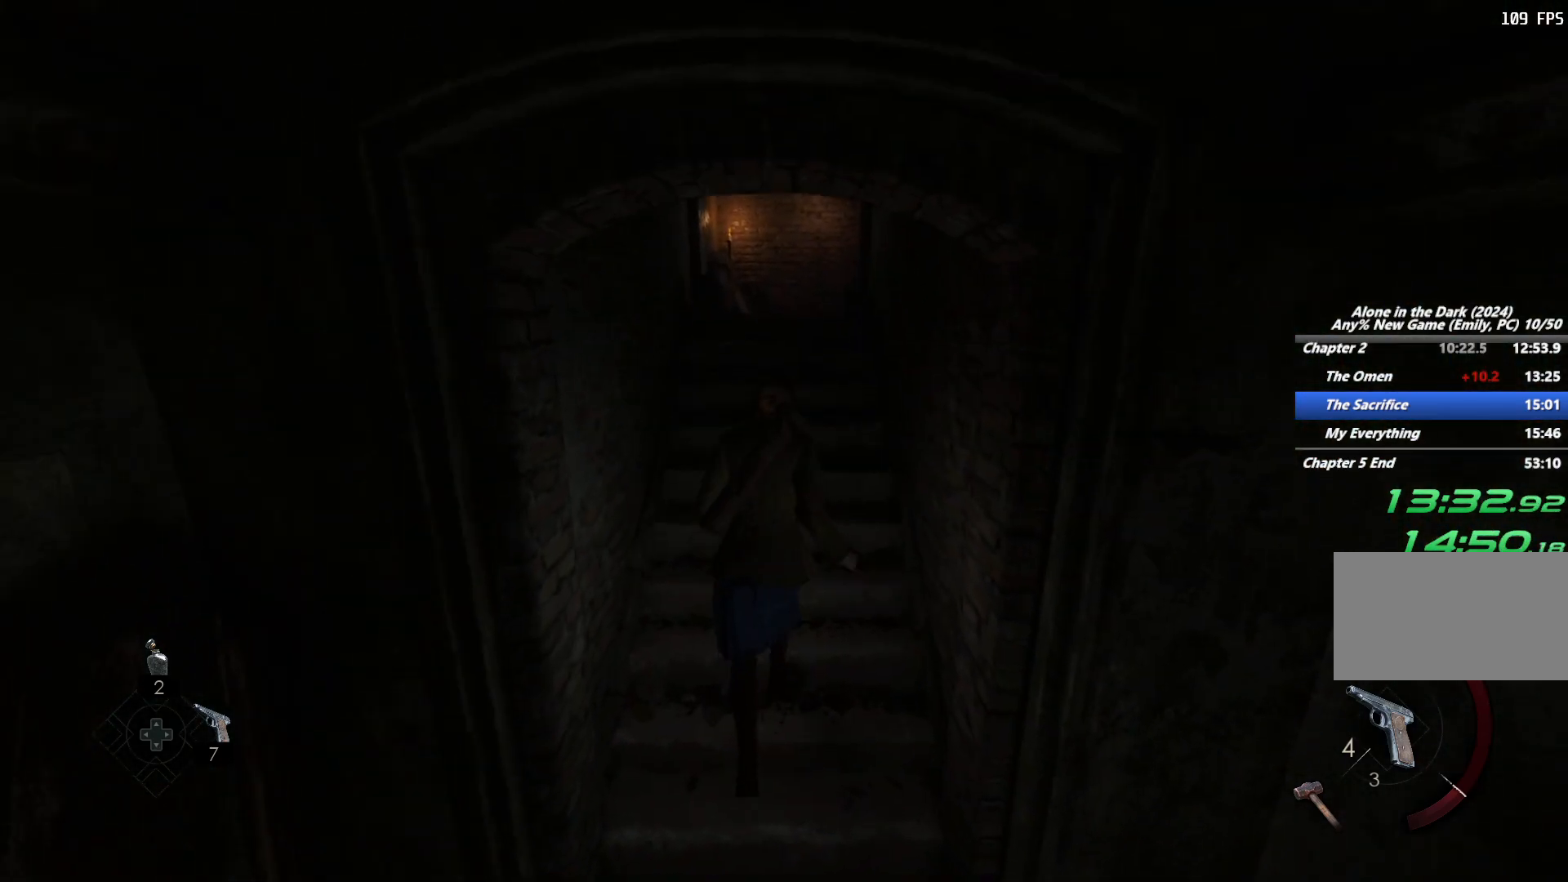
{"keys": ["shift", "w"], "mouse": [], "events": [[100, "space", "up"], [200, "space", "down"], [267, "space", "up"], [367, "space", "down"], [450, "space", "up"]]}
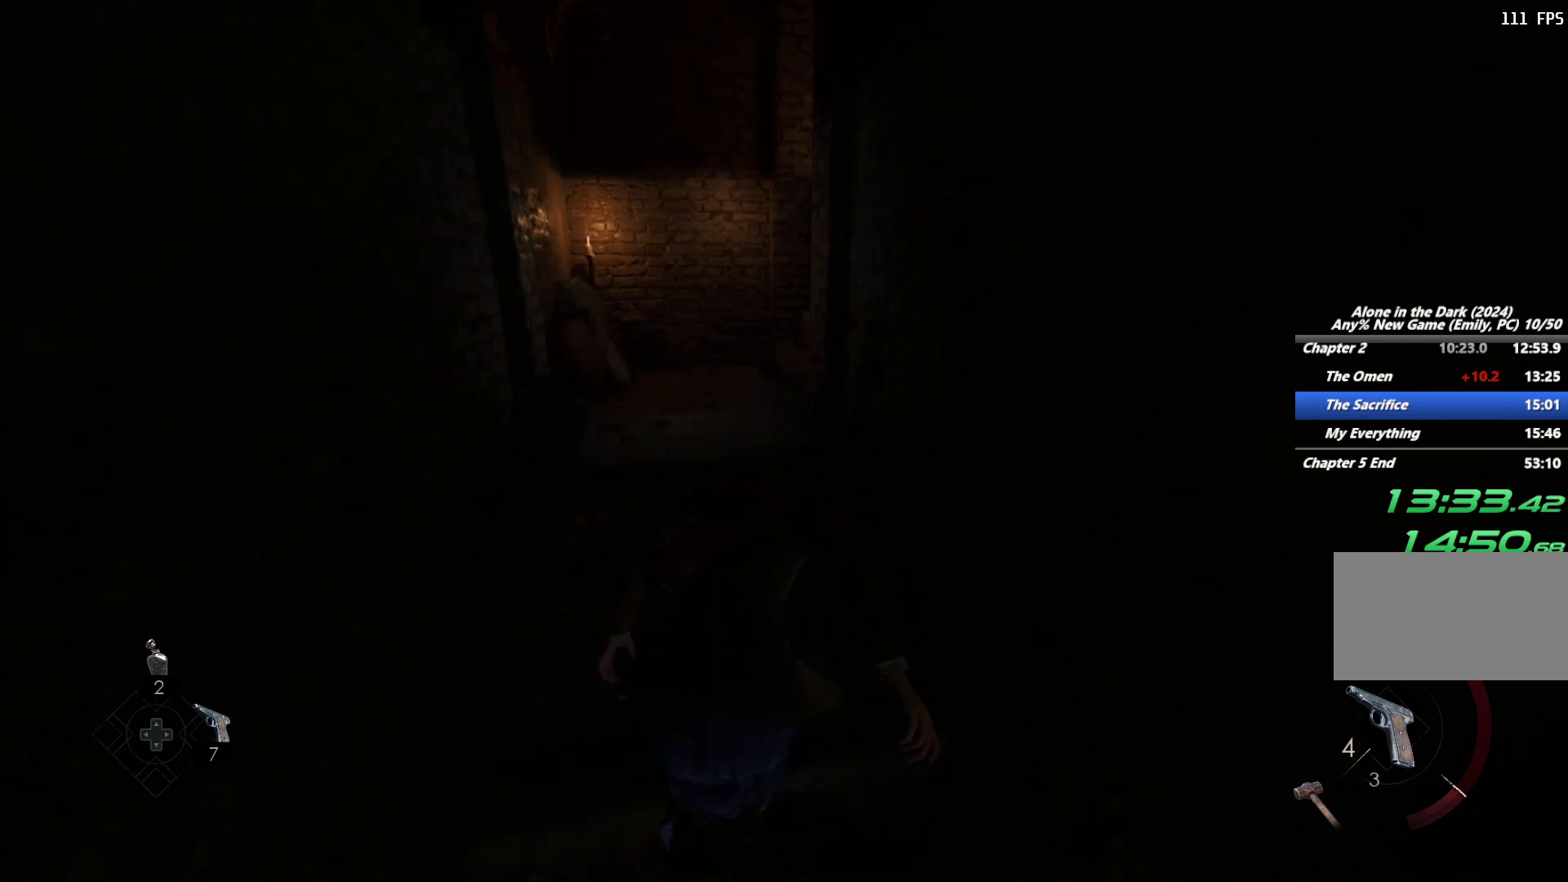
{"keys": ["shift", "w"], "mouse": [], "events": []}
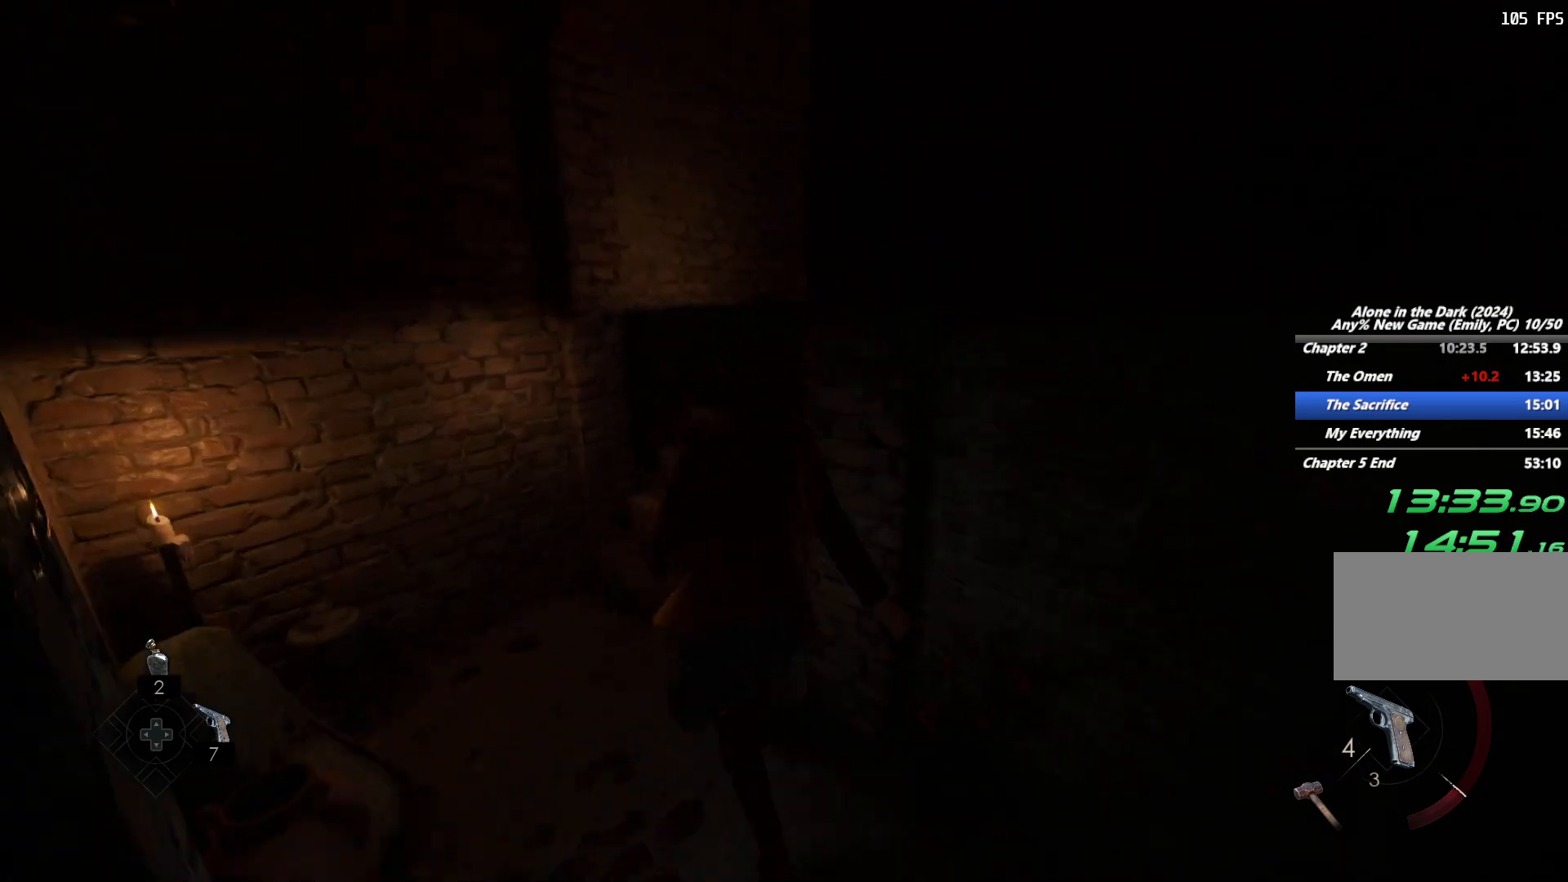
{"keys": ["shift", "space", "w"], "mouse": [], "events": [[300, "space", "down"], [417, "space", "up"], [500, "space", "down"]]}
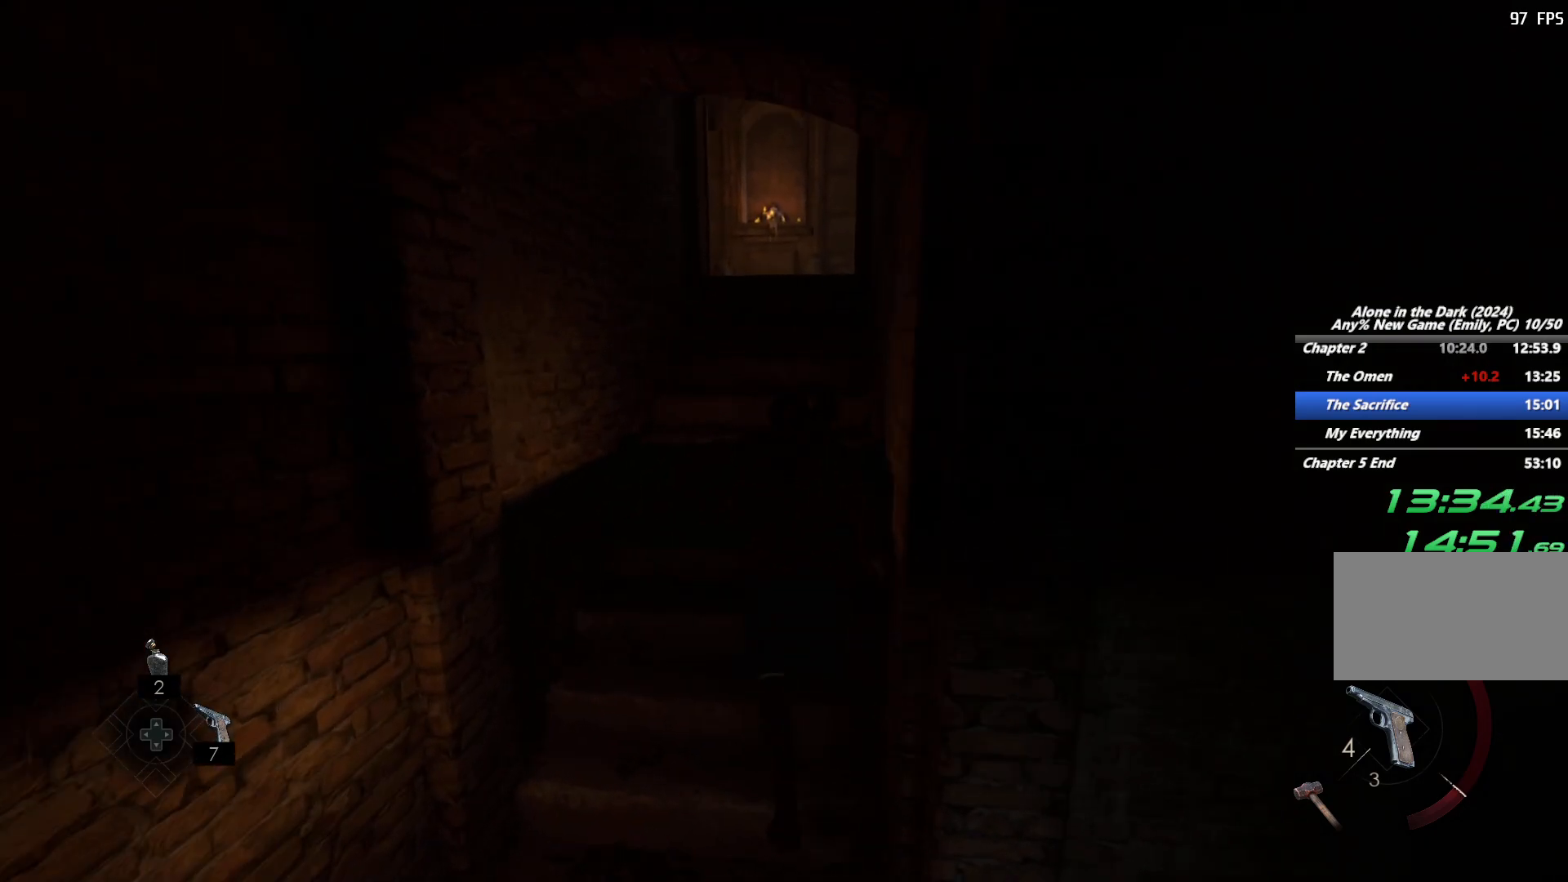
{"keys": ["shift", "w"], "mouse": [], "events": [[100, "space", "up"]]}
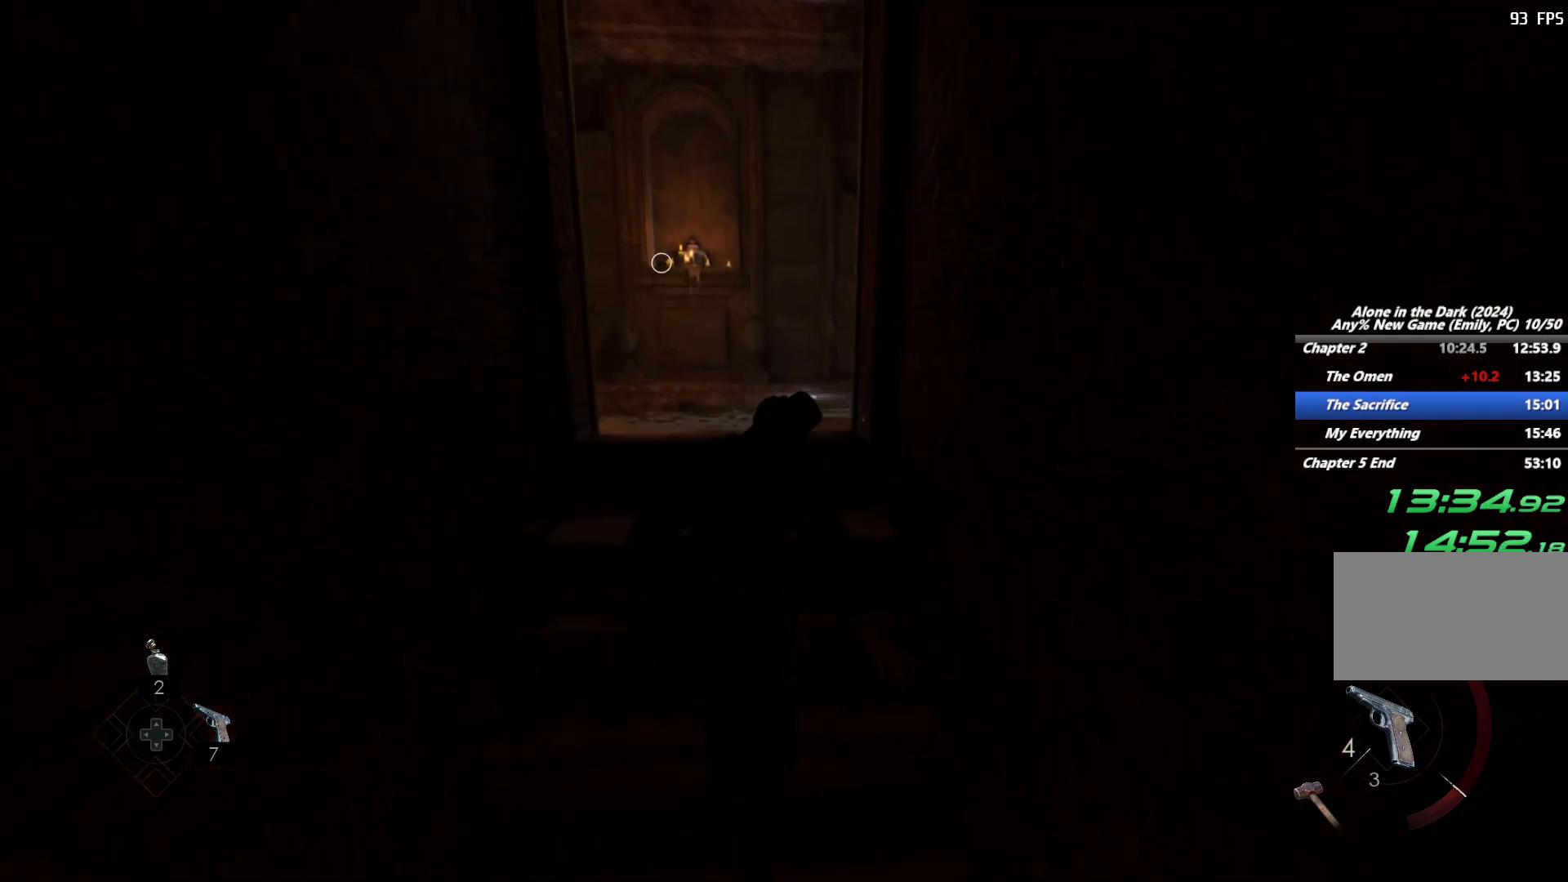
{"keys": ["shift", "w"], "mouse": [], "events": []}
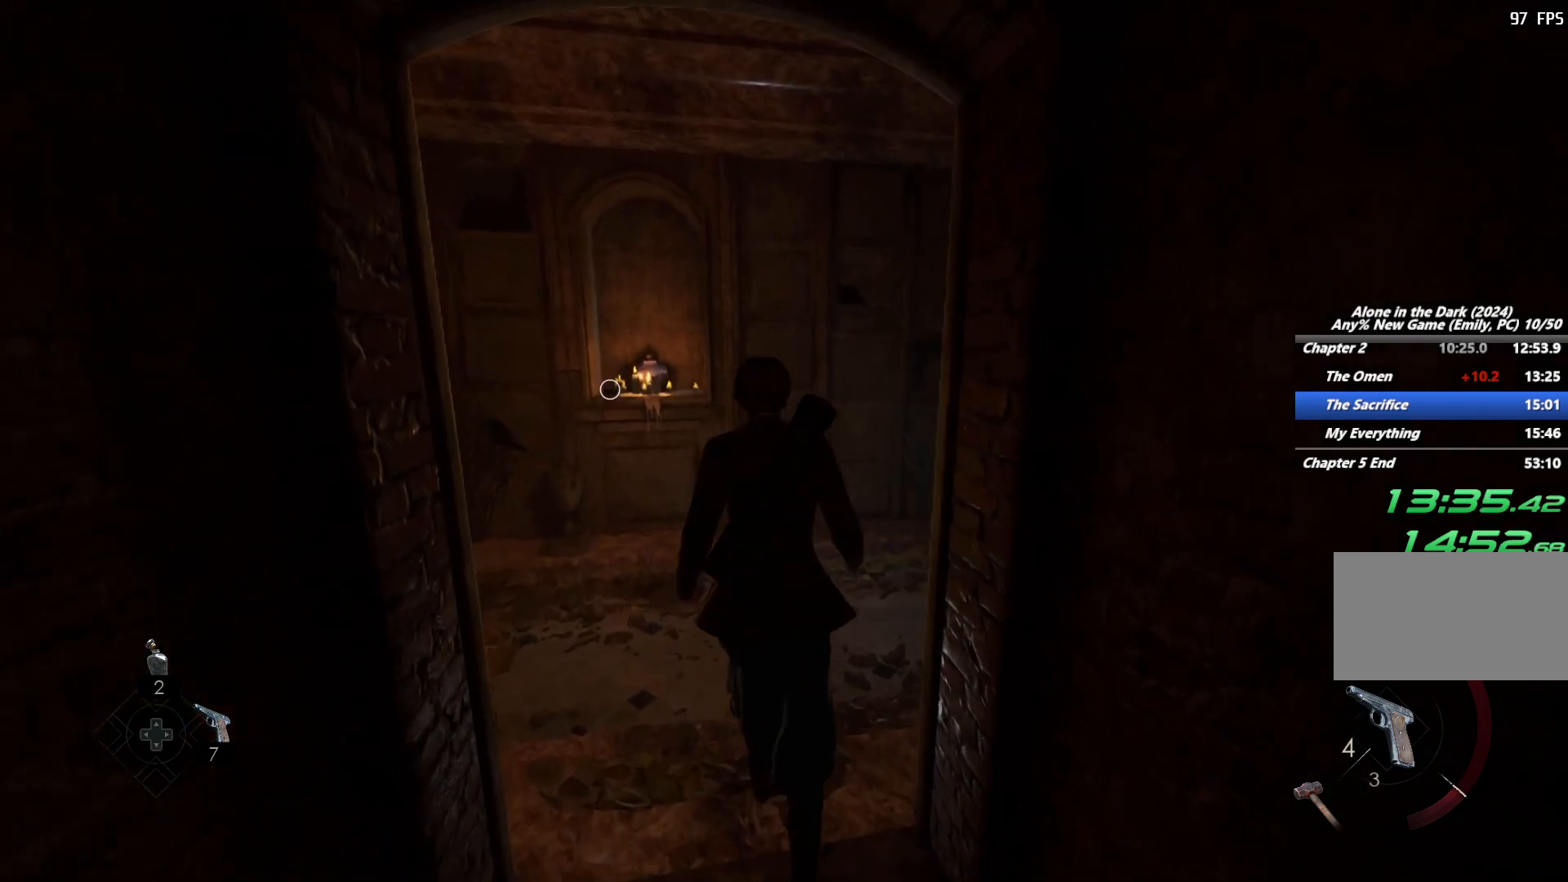
{"keys": ["shift", "w"], "mouse": [], "events": []}
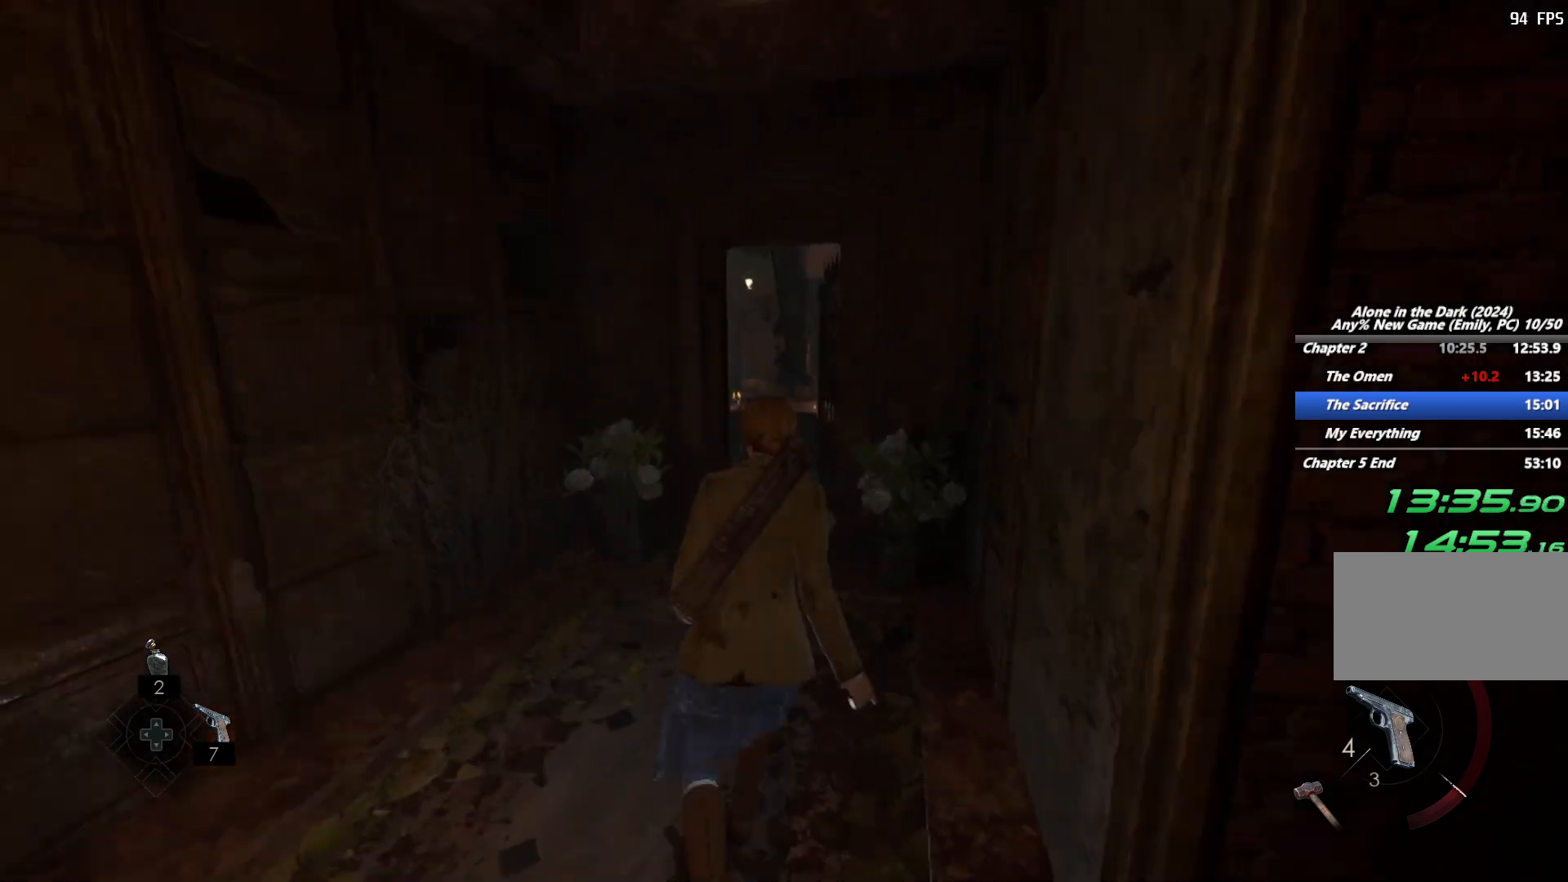
{"keys": ["shift", "w"], "mouse": [], "events": [[33, "space", "down"], [150, "space", "up"], [233, "space", "down"], [333, "space", "up"]]}
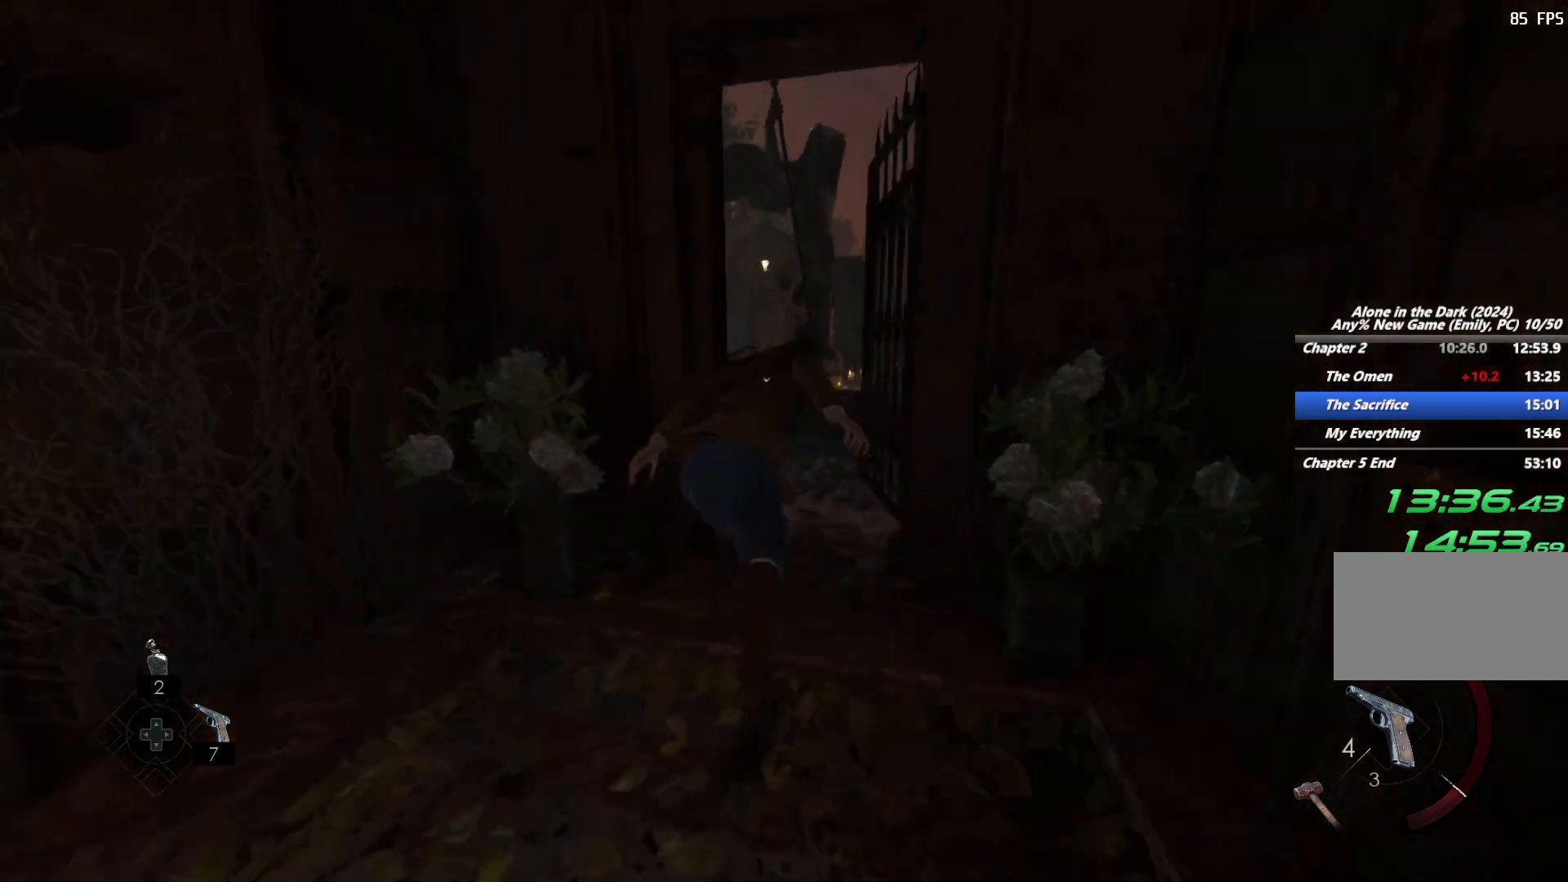
{"keys": ["shift", "space", "w"], "mouse": [], "events": [[467, "space", "down"]]}
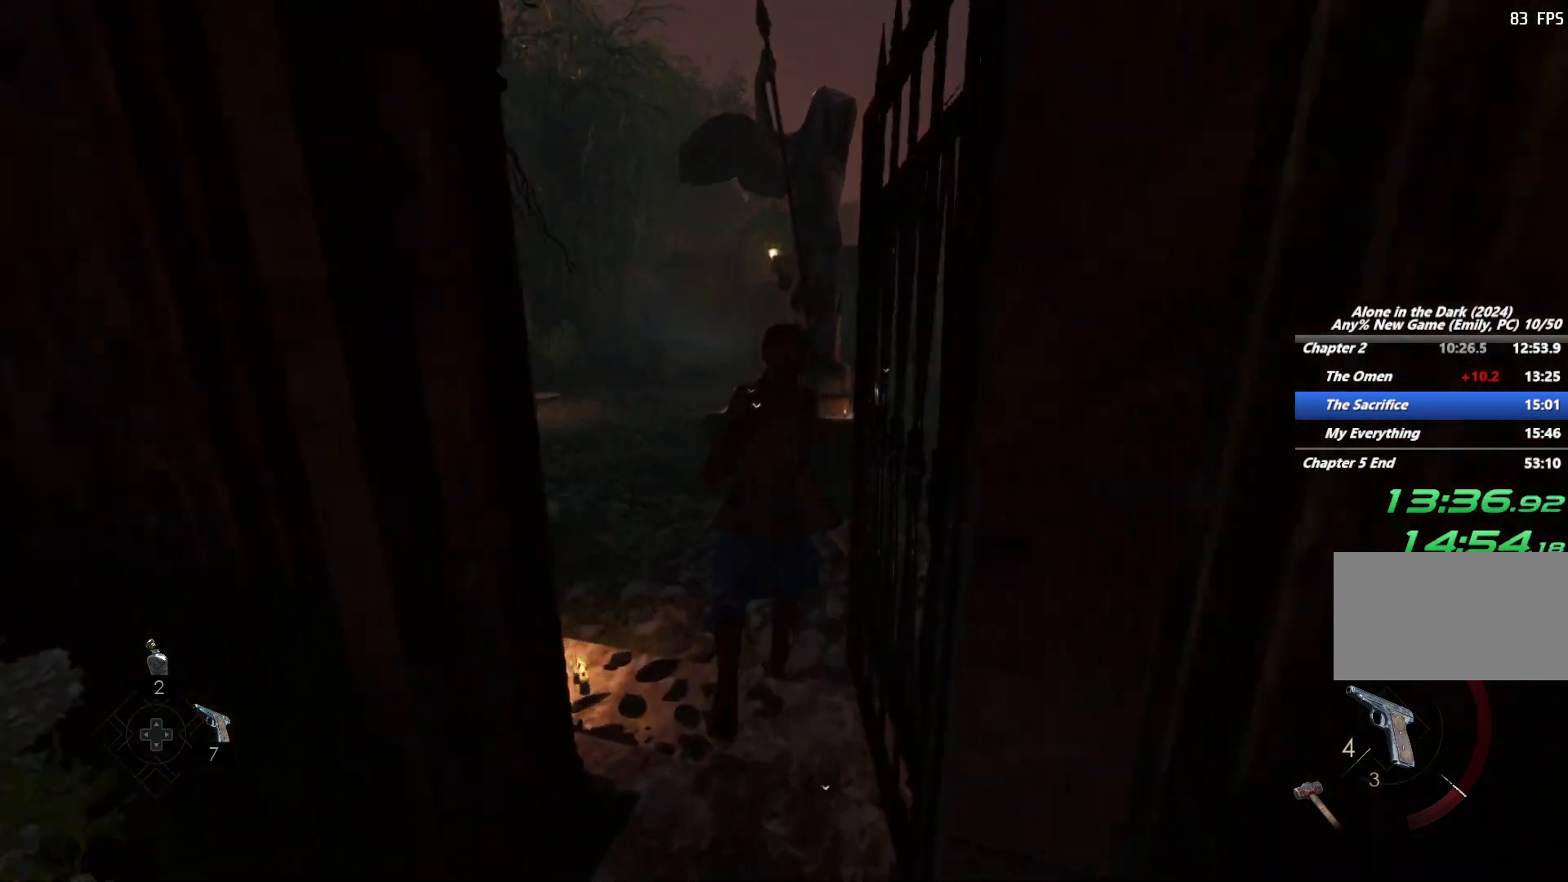
{"keys": ["shift", "w"], "mouse": [], "events": [[17, "space", "up"], [133, "space", "down"], [200, "space", "up"], [300, "space", "down"], [383, "space", "up"]]}
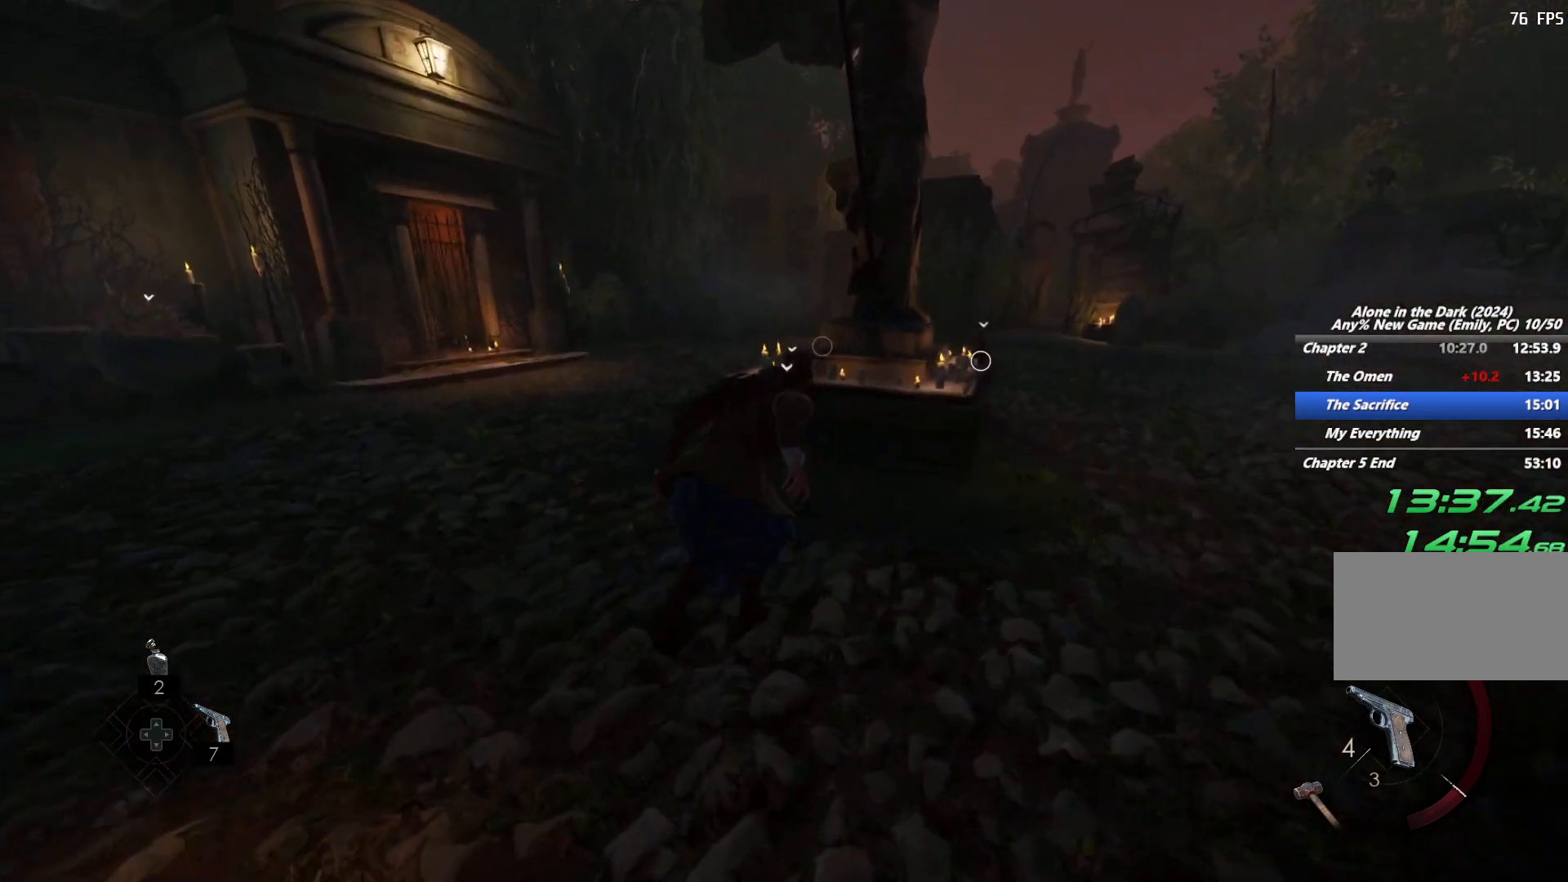
{"keys": ["w"], "mouse": [], "events": [[300, "shift", "up"]]}
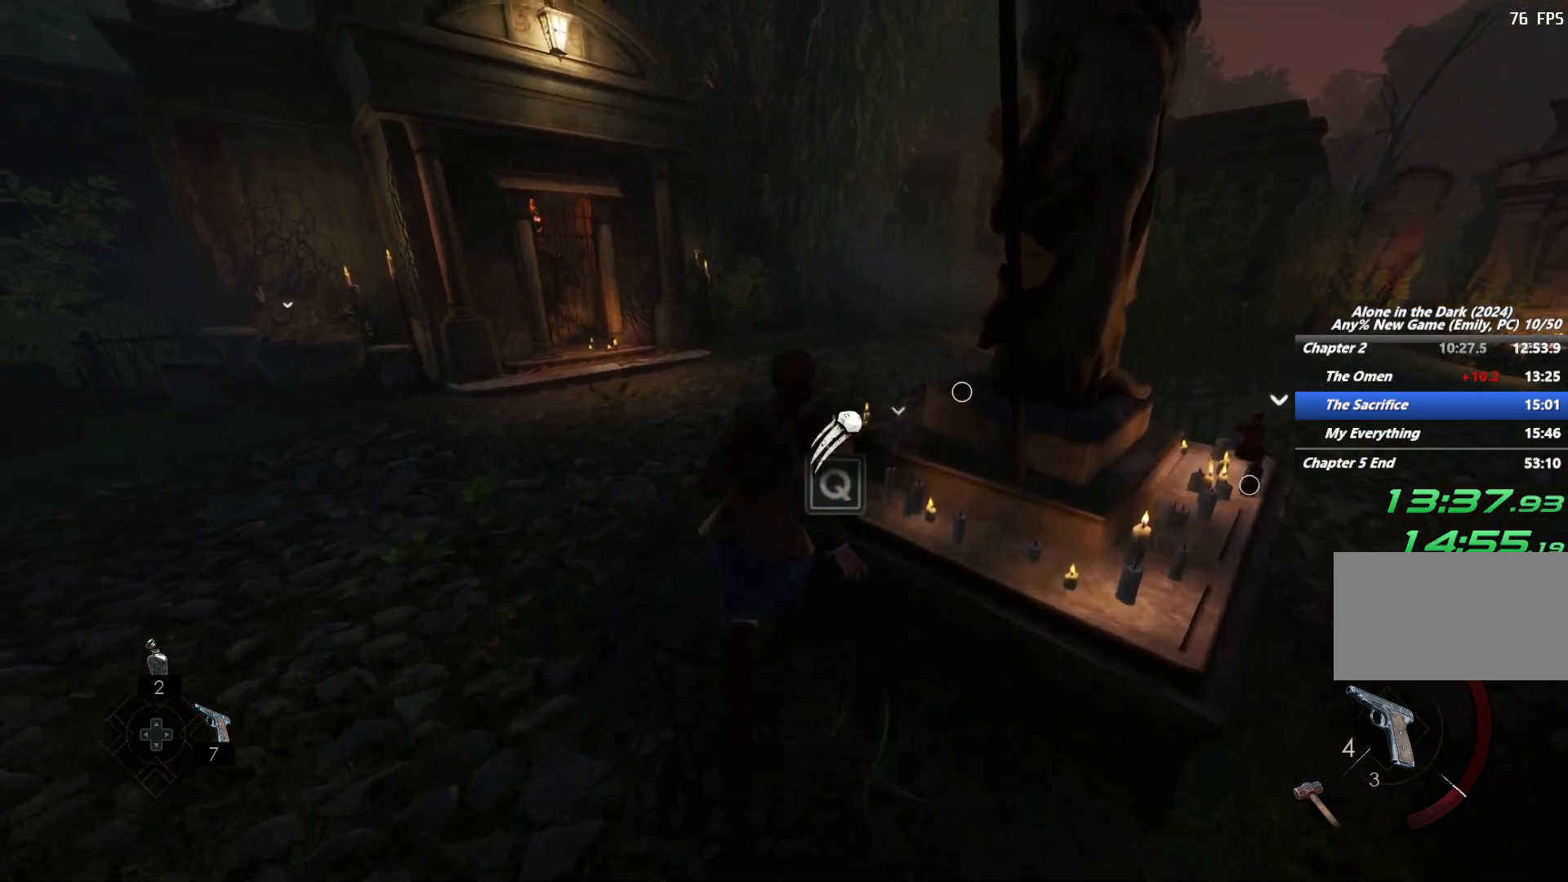
{"keys": ["q", "w"], "mouse": [], "events": [[50, "q", "down"]]}
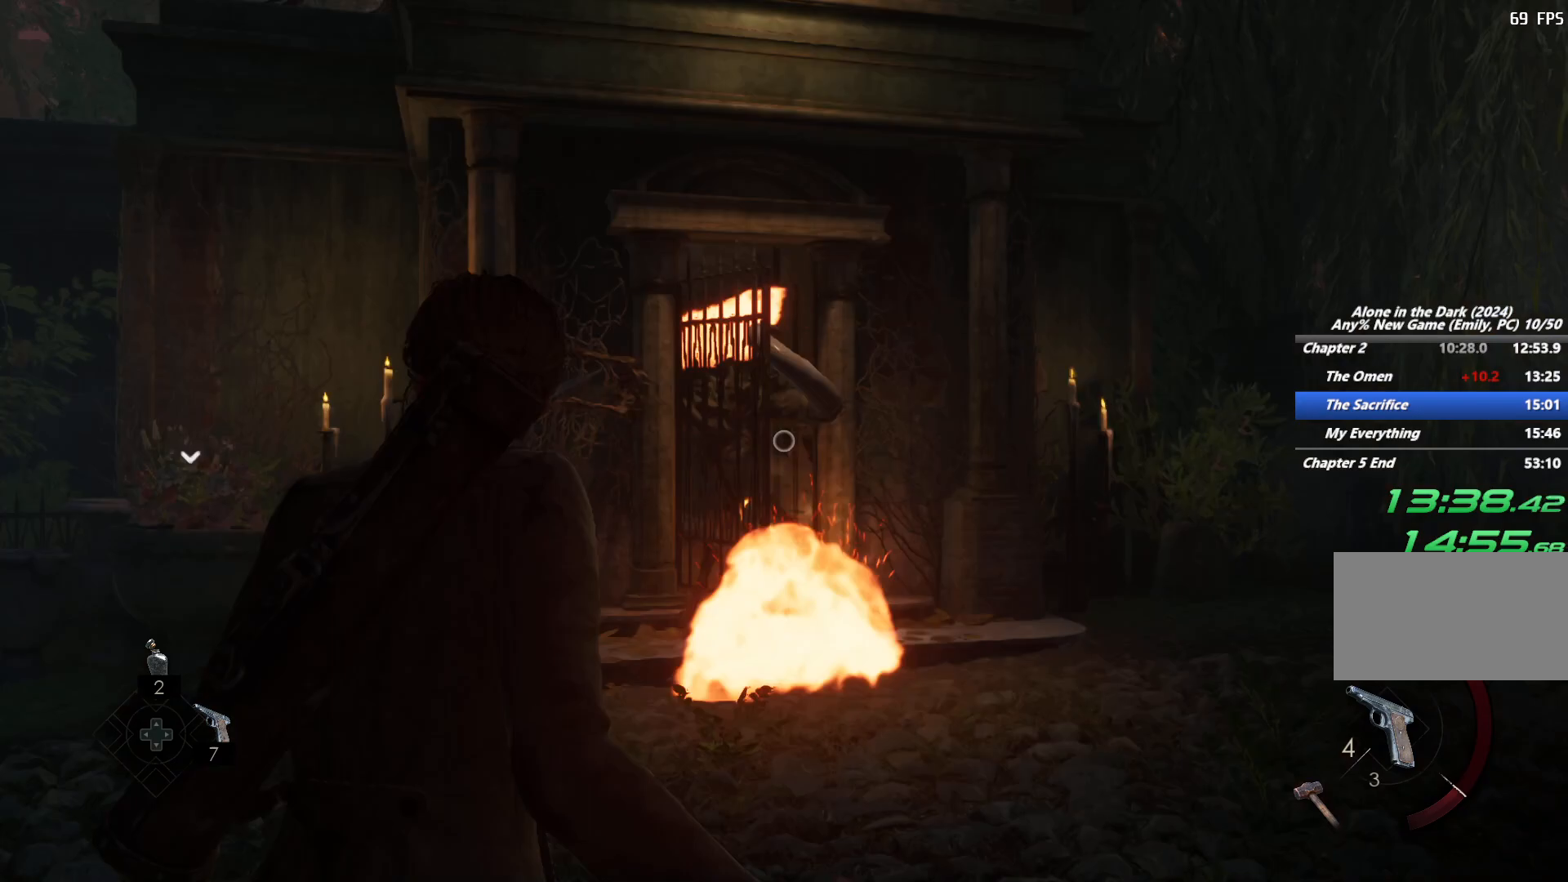
{"keys": ["shift", "w"], "mouse": [], "events": [[183, "q", "up"], [433, "shift", "down"]]}
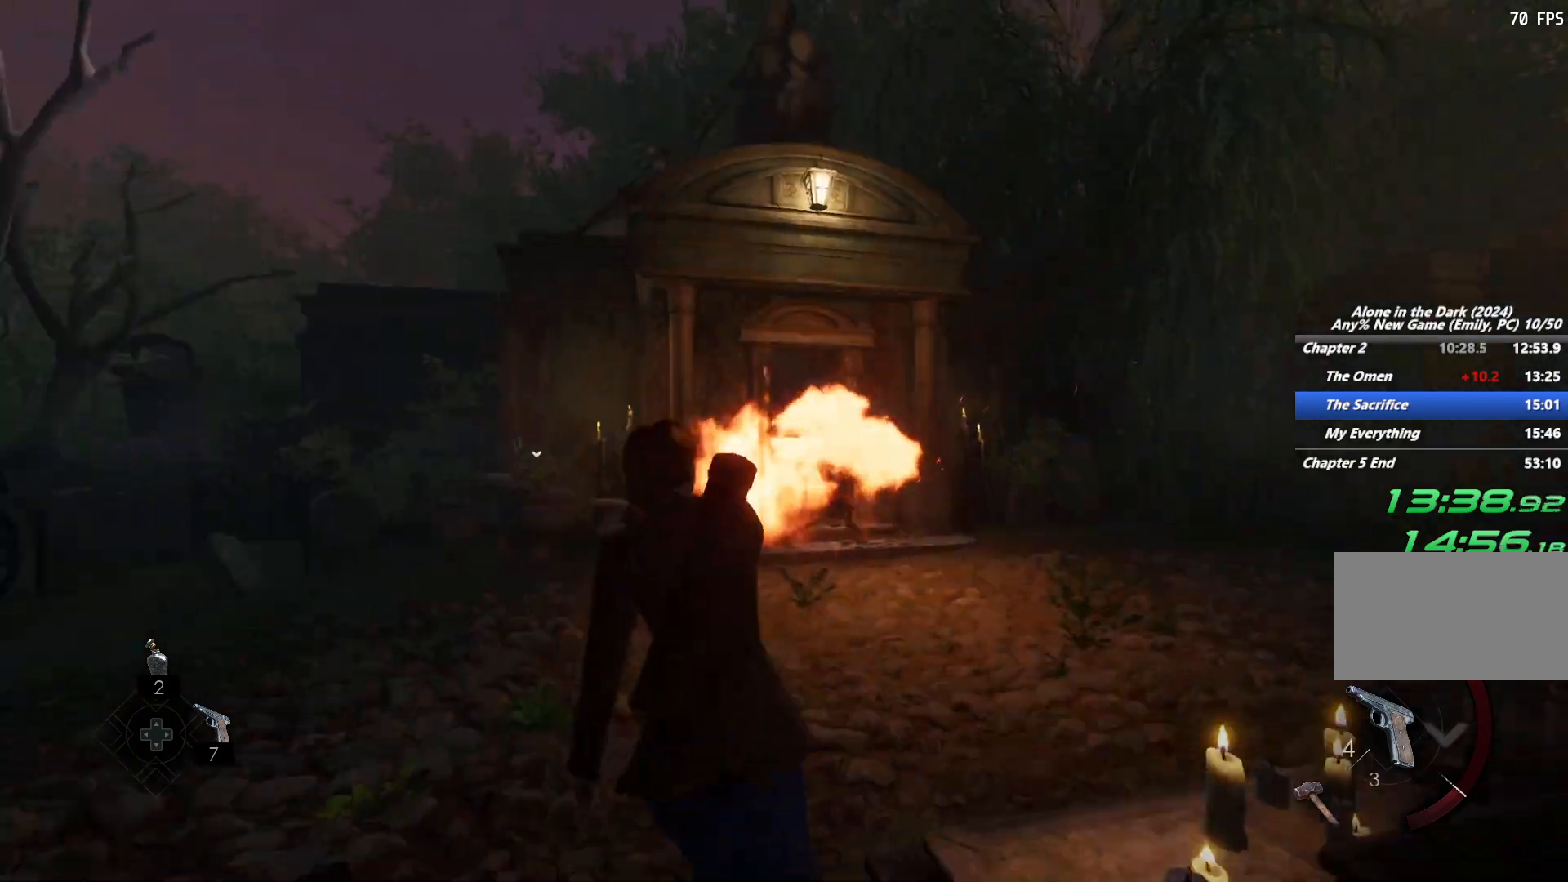
{"keys": ["shift", "w"], "mouse": [], "events": [[200, "space", "down"], [317, "space", "up"], [400, "space", "down"], [483, "space", "up"]]}
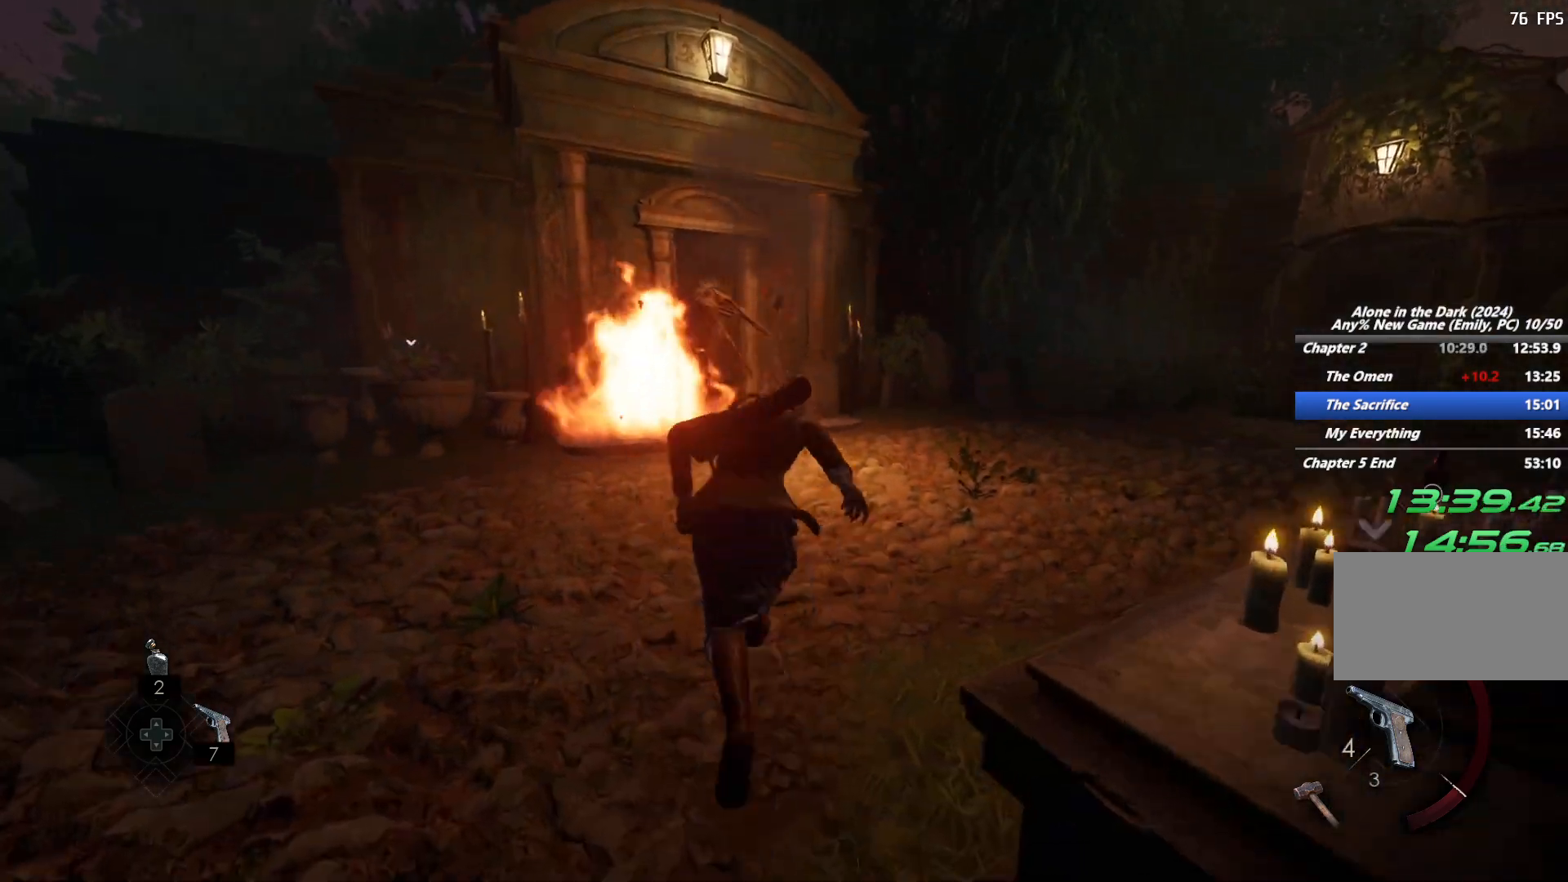
{"keys": ["d", "shift", "w"], "mouse": [], "events": [[67, "space", "down"], [167, "space", "up"], [400, "d", "down"]]}
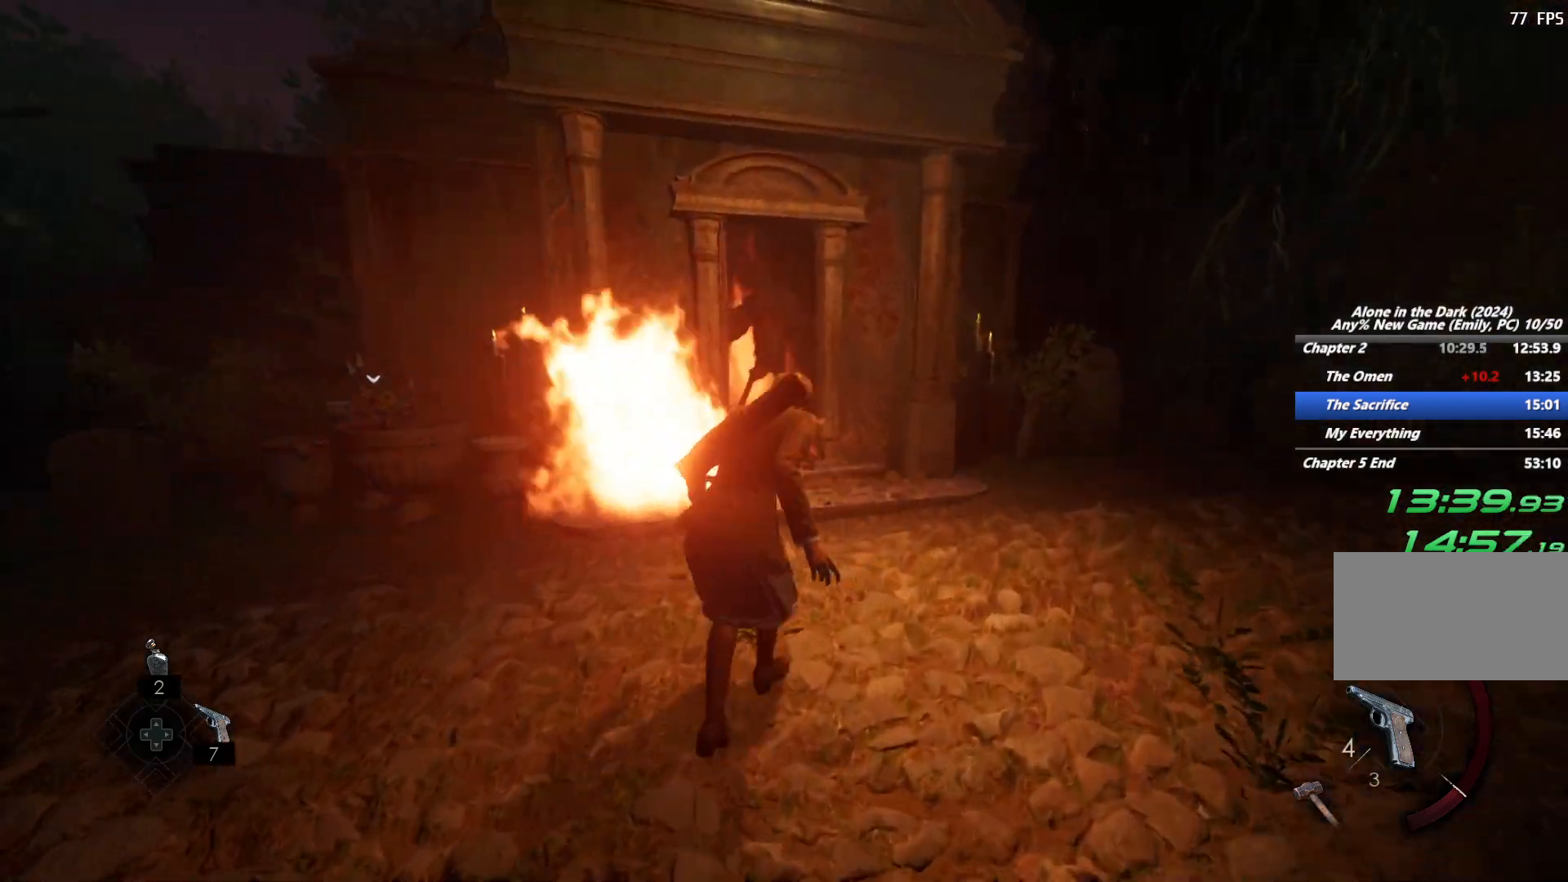
{"keys": ["shift", "space", "w"], "mouse": [], "events": [[167, "d", "up"], [483, "space", "down"]]}
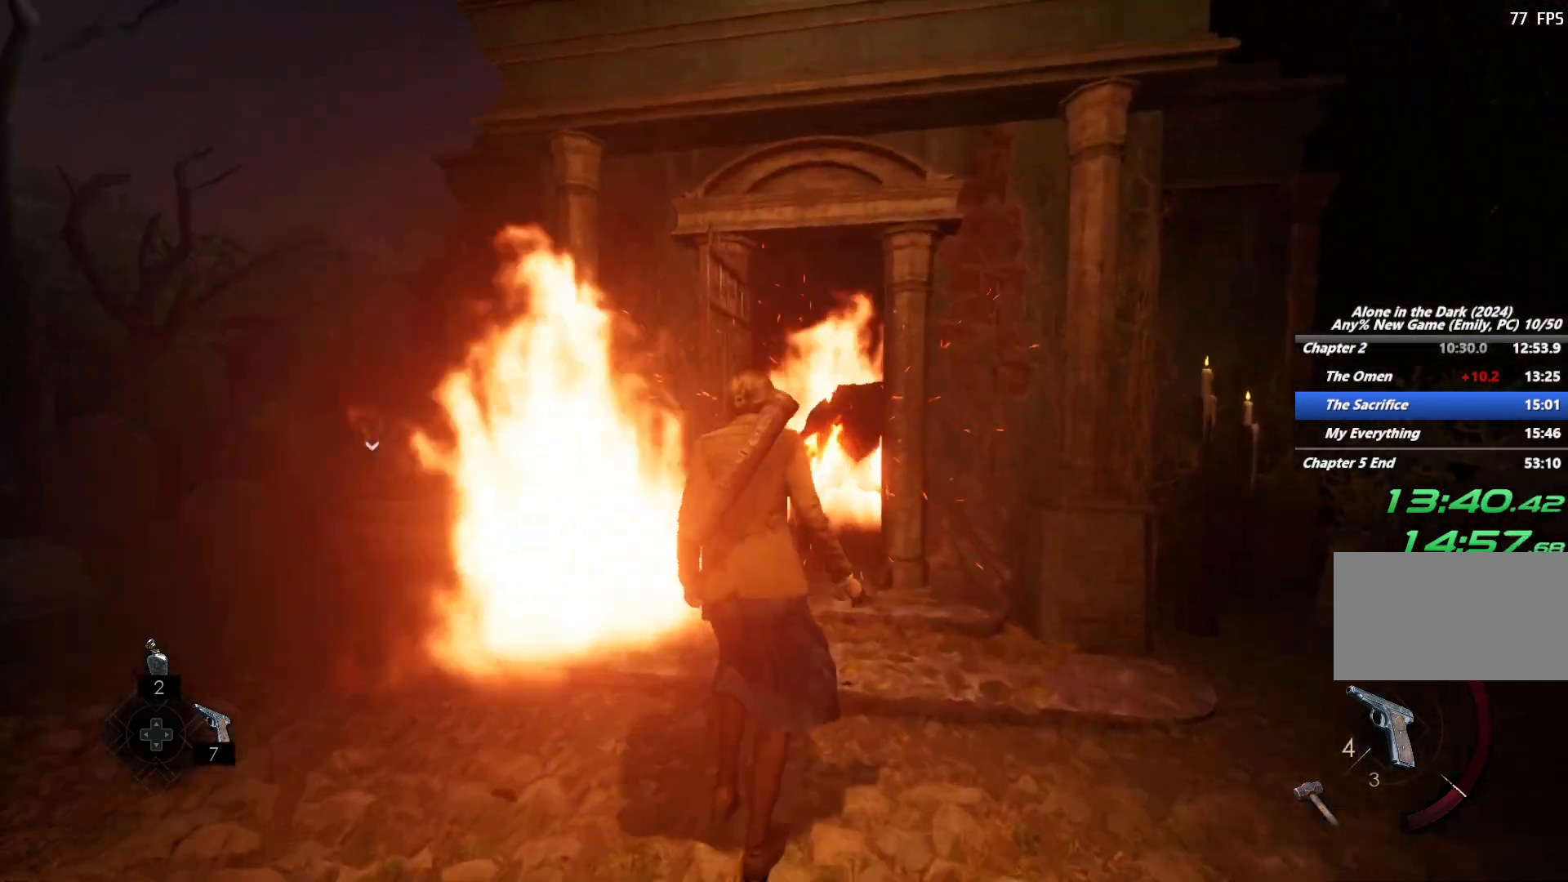
{"keys": ["shift", "w"], "mouse": [], "events": [[67, "space", "up"], [150, "space", "down"], [267, "space", "up"]]}